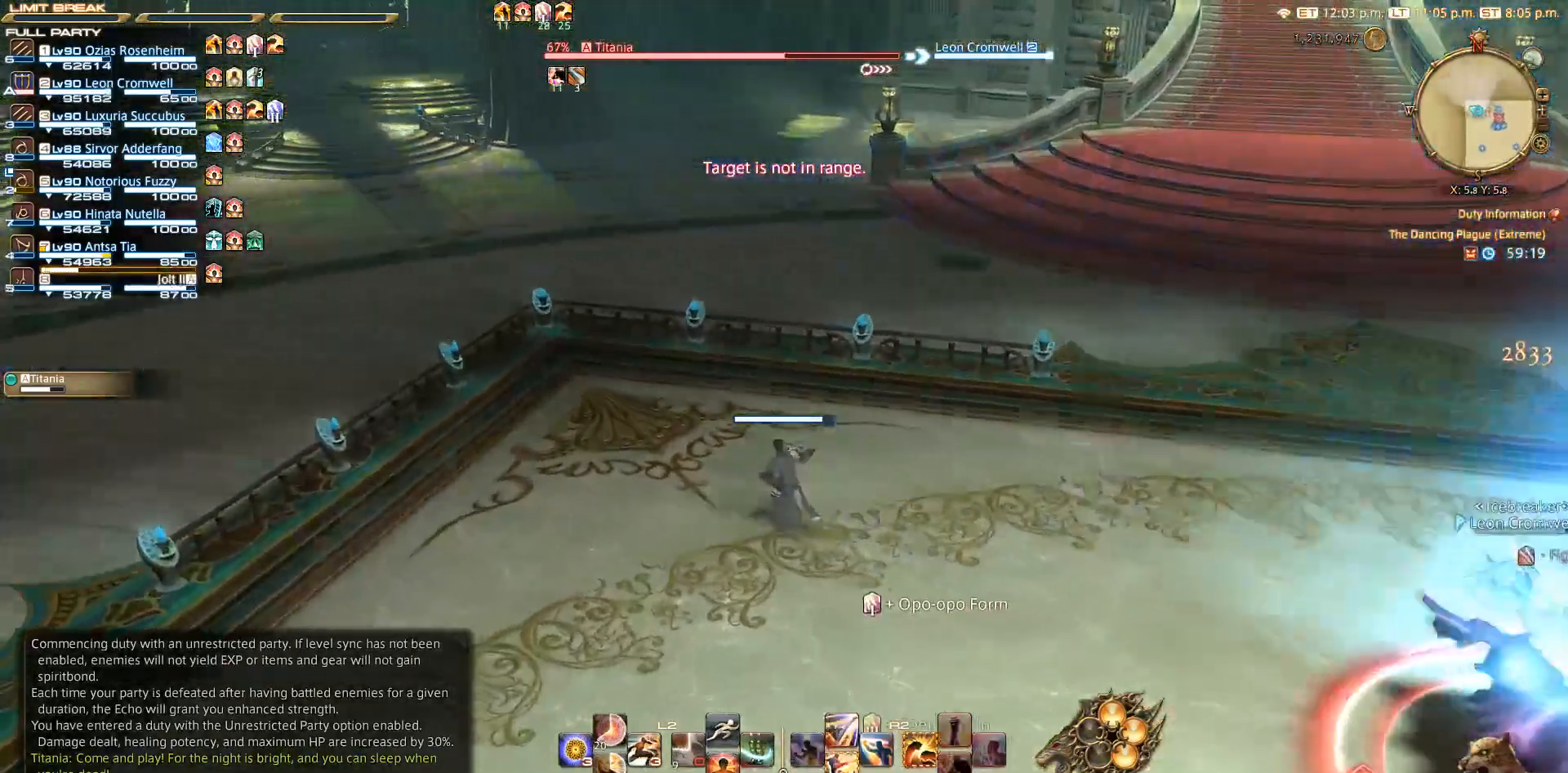
Gameplay with a controller (PlayStation layout); each line is a JSON object with the inputs held at the frame after it. "events" lists button and stick changes between this image and that frame as [ms after this image, input, new state], when the widget could be followed in between. Not read: R3.
{"buttons": [], "left_stick": "up-left", "right_stick": "center", "events": [[217, "CIRCLE", "down"], [417, "CIRCLE", "up"]]}
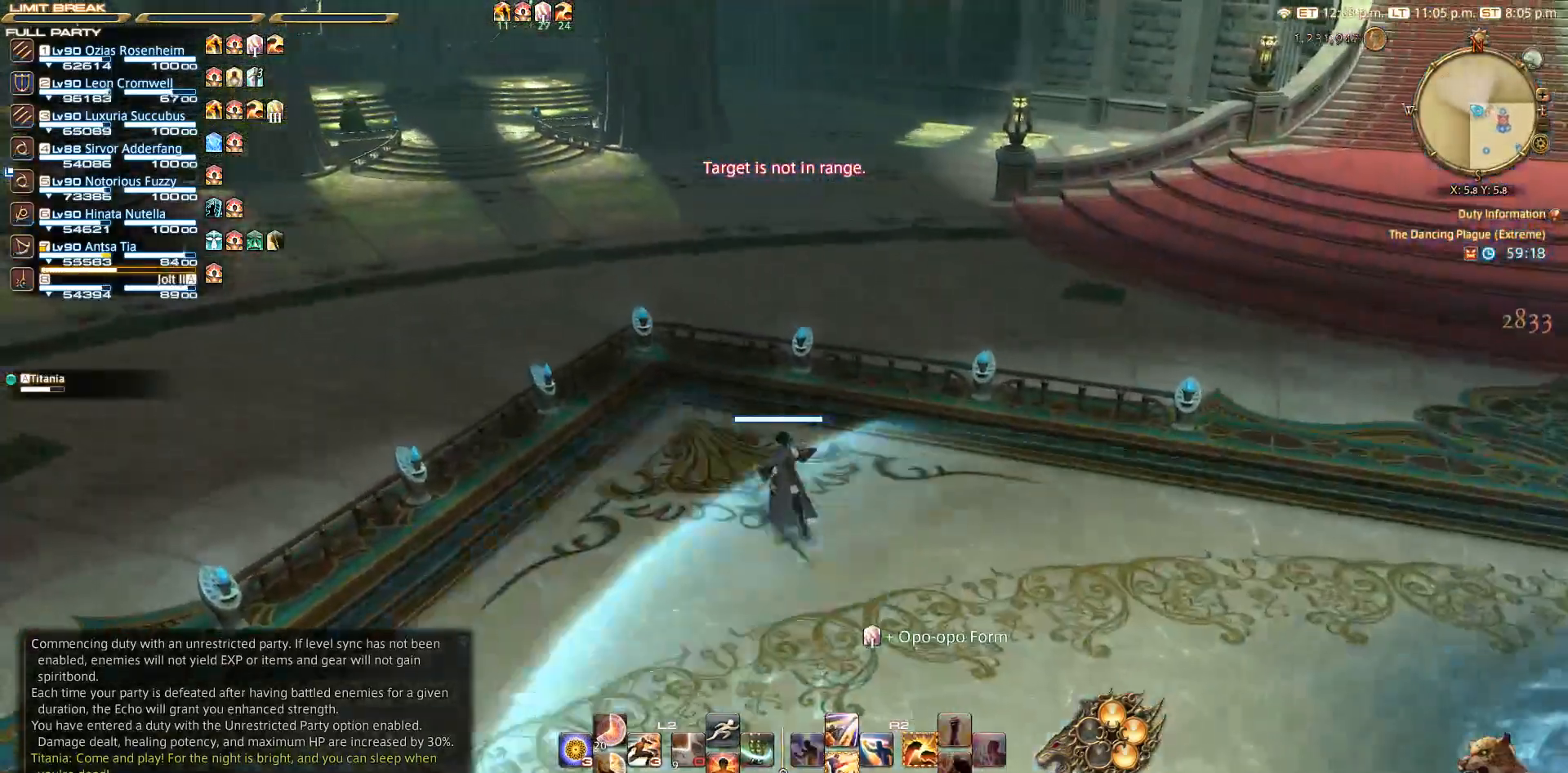
{"buttons": [], "left_stick": "center", "right_stick": "down-right", "events": [[283, "left_stick", "center"], [367, "left_stick", "down"], [500, "left_stick", "center"], [500, "right_stick", "down-right"]]}
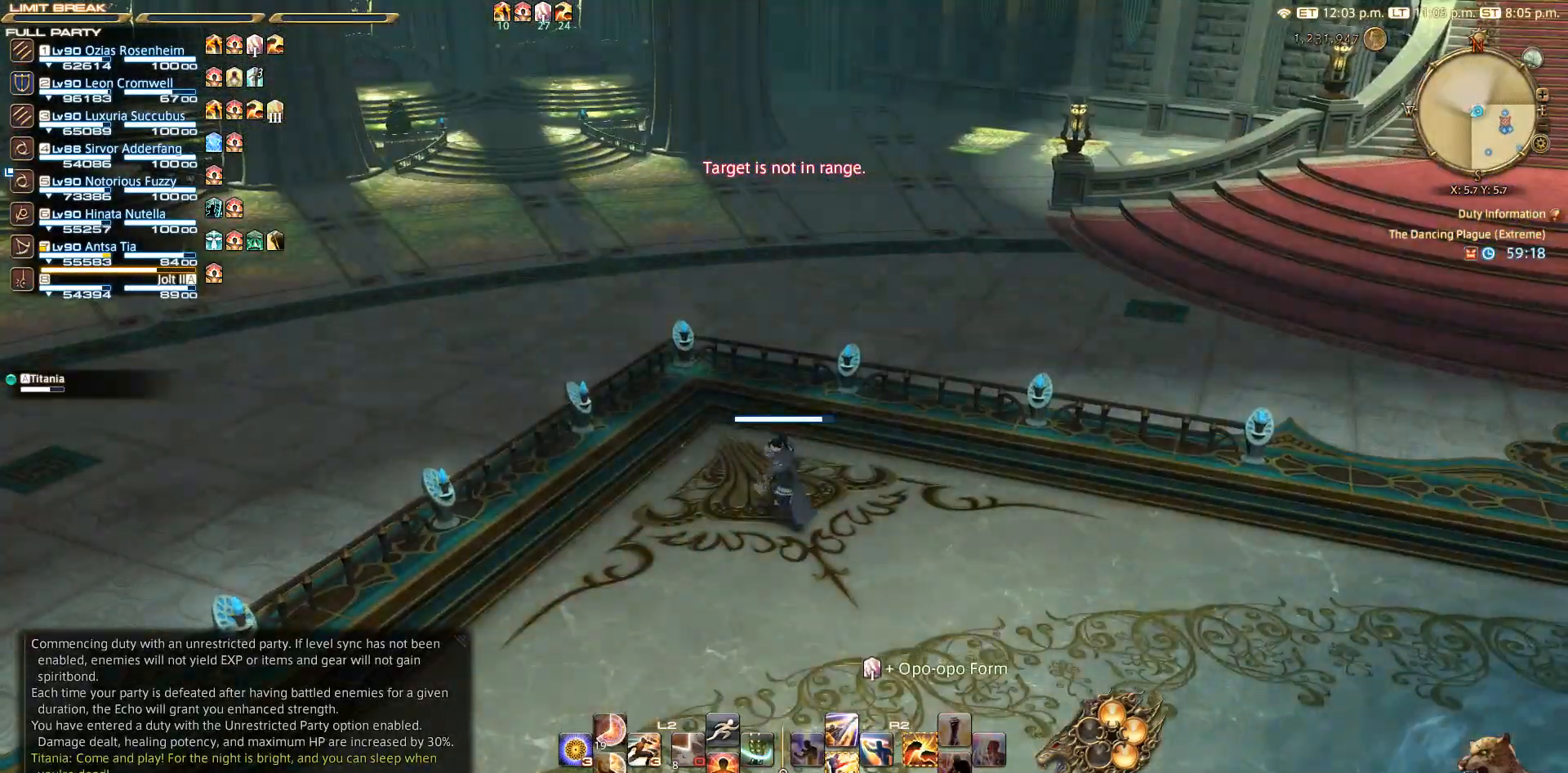
{"buttons": [], "left_stick": "center", "right_stick": "center", "events": [[117, "left_stick", "down-right"], [383, "right_stick", "center"], [450, "left_stick", "center"]]}
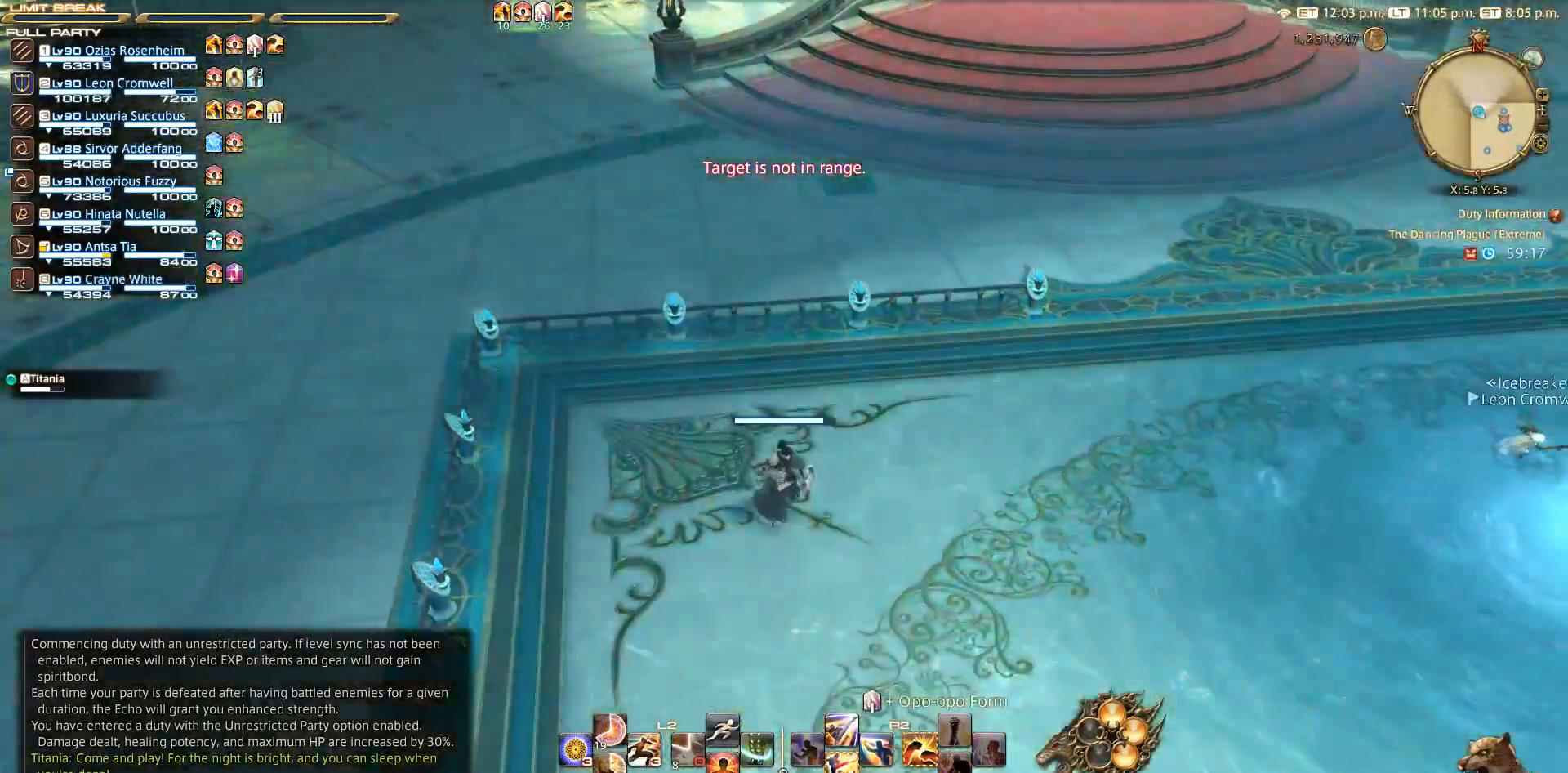
{"buttons": [], "left_stick": "center", "right_stick": "right", "events": [[33, "L3", "down"], [100, "L3", "up"], [283, "right_stick", "right"]]}
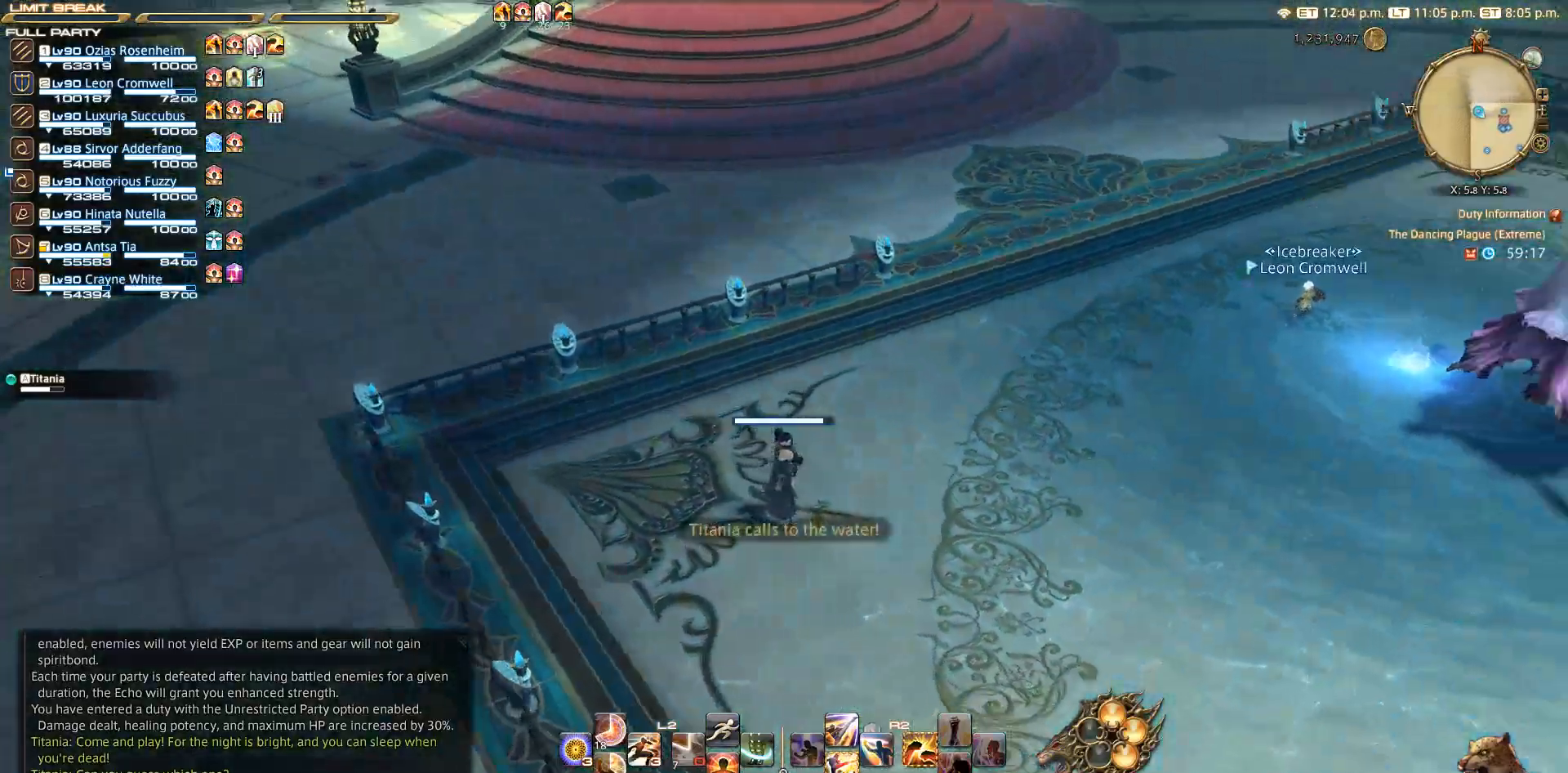
{"buttons": [], "left_stick": "center", "right_stick": "right", "events": []}
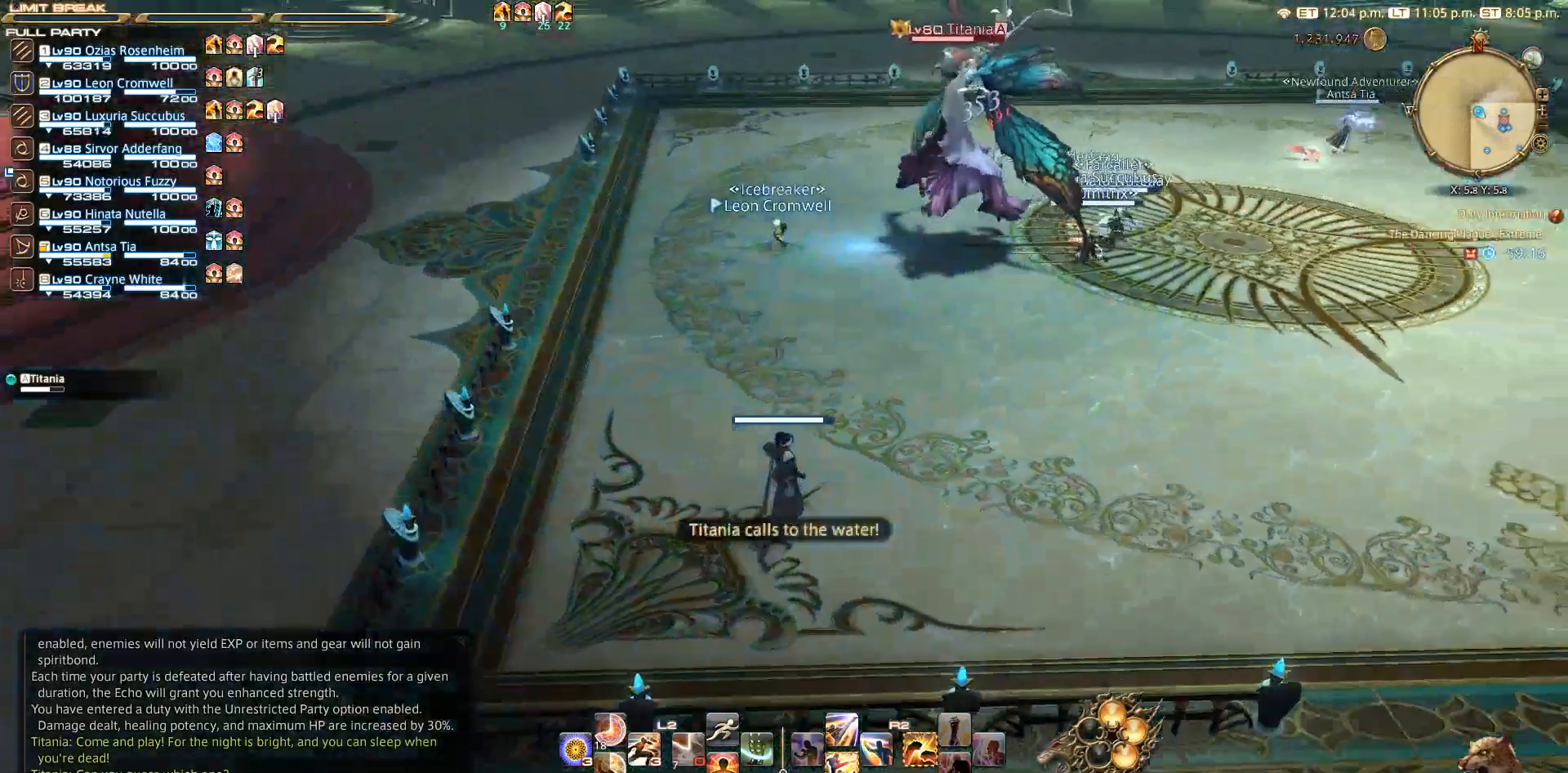
{"buttons": [], "left_stick": "center", "right_stick": "center", "events": [[500, "right_stick", "center"]]}
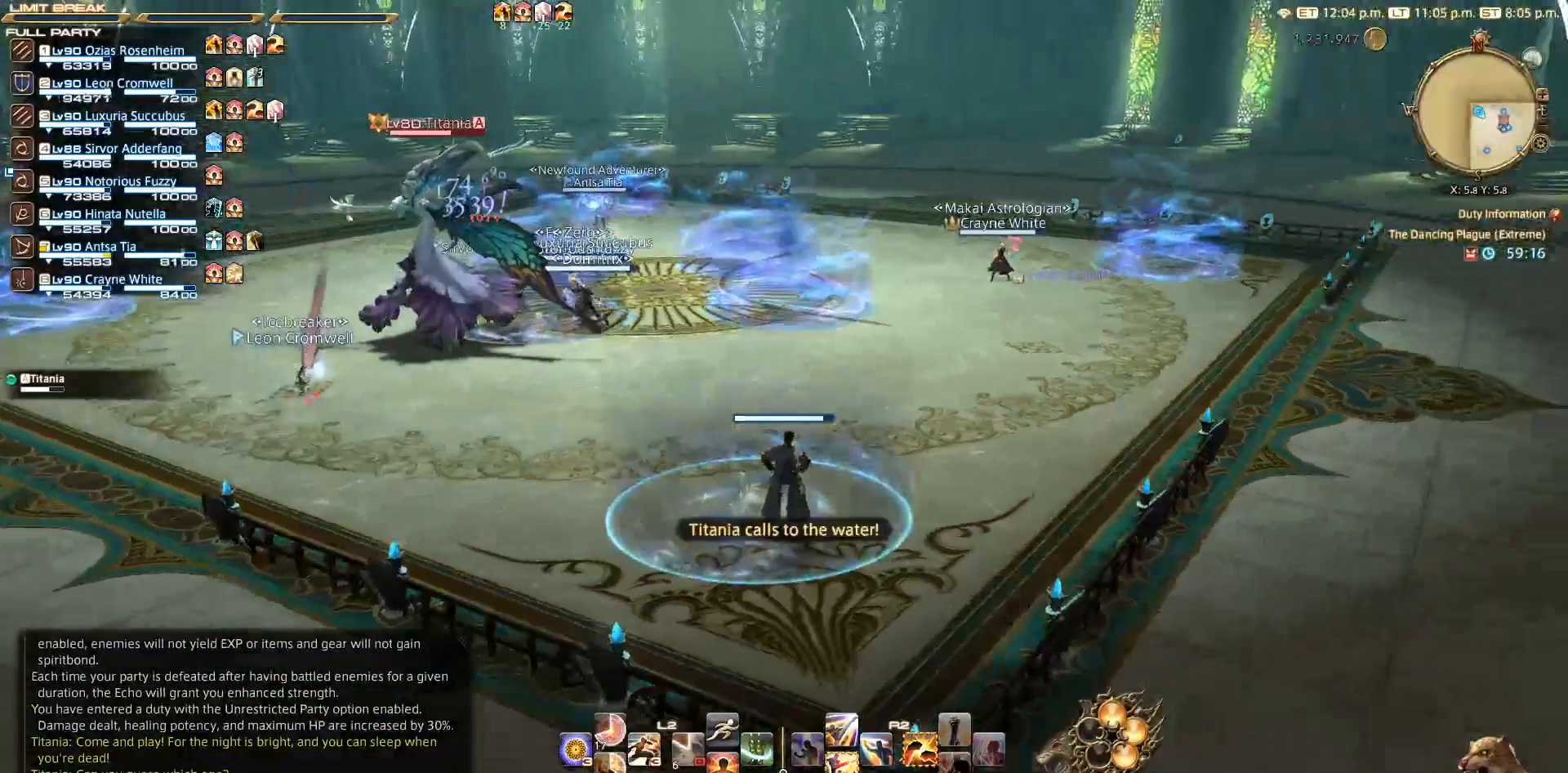
{"buttons": [], "left_stick": "left", "right_stick": "down-left", "events": [[300, "right_stick", "down-left"], [433, "left_stick", "left"]]}
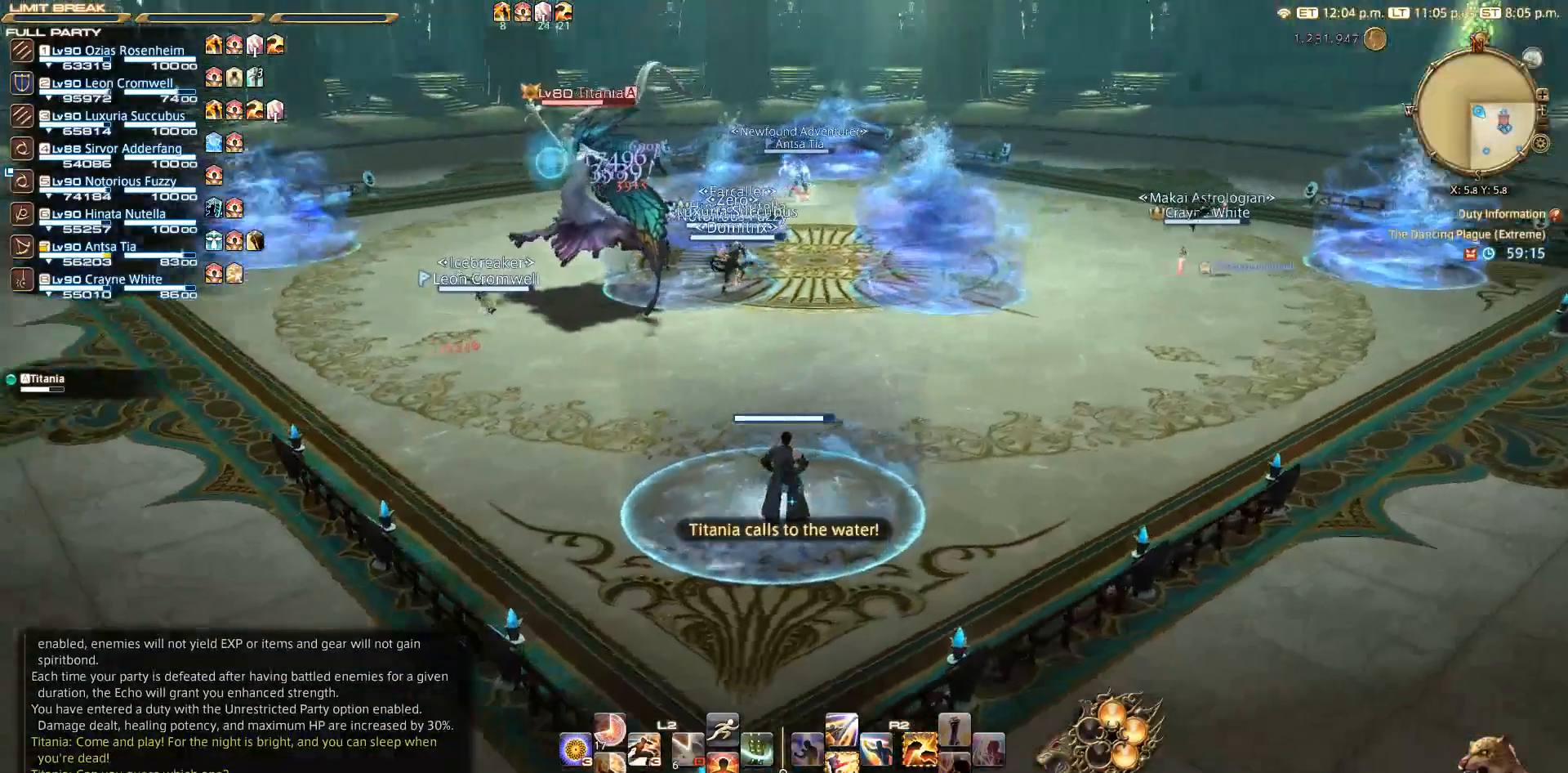
{"buttons": [], "left_stick": "center", "right_stick": "center", "events": [[50, "right_stick", "center"], [133, "left_stick", "up"], [300, "left_stick", "center"]]}
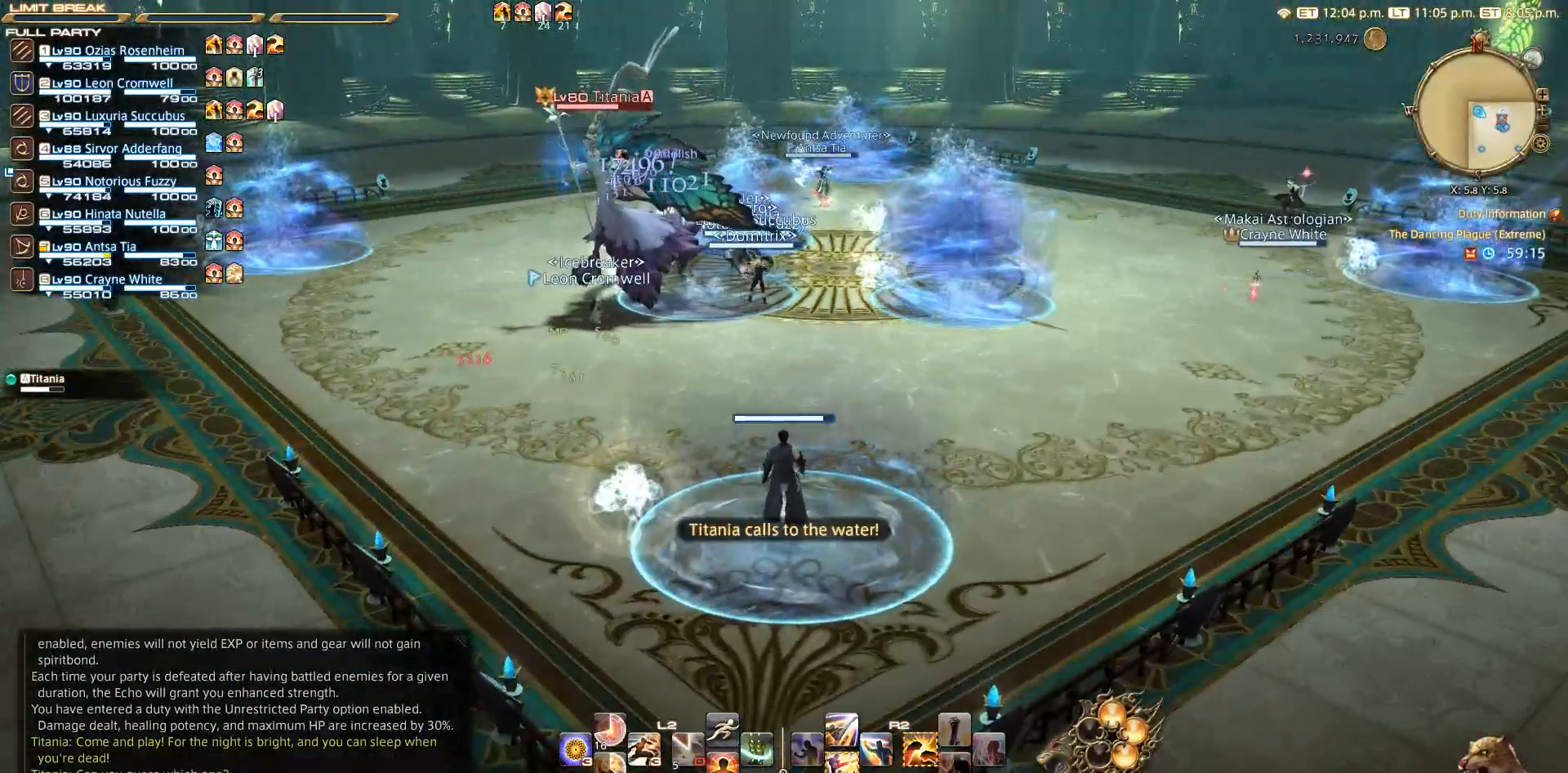
{"buttons": ["L2"], "left_stick": "center", "right_stick": "center", "events": [[117, "CIRCLE", "down"], [317, "CIRCLE", "up"], [417, "L2", "down"]]}
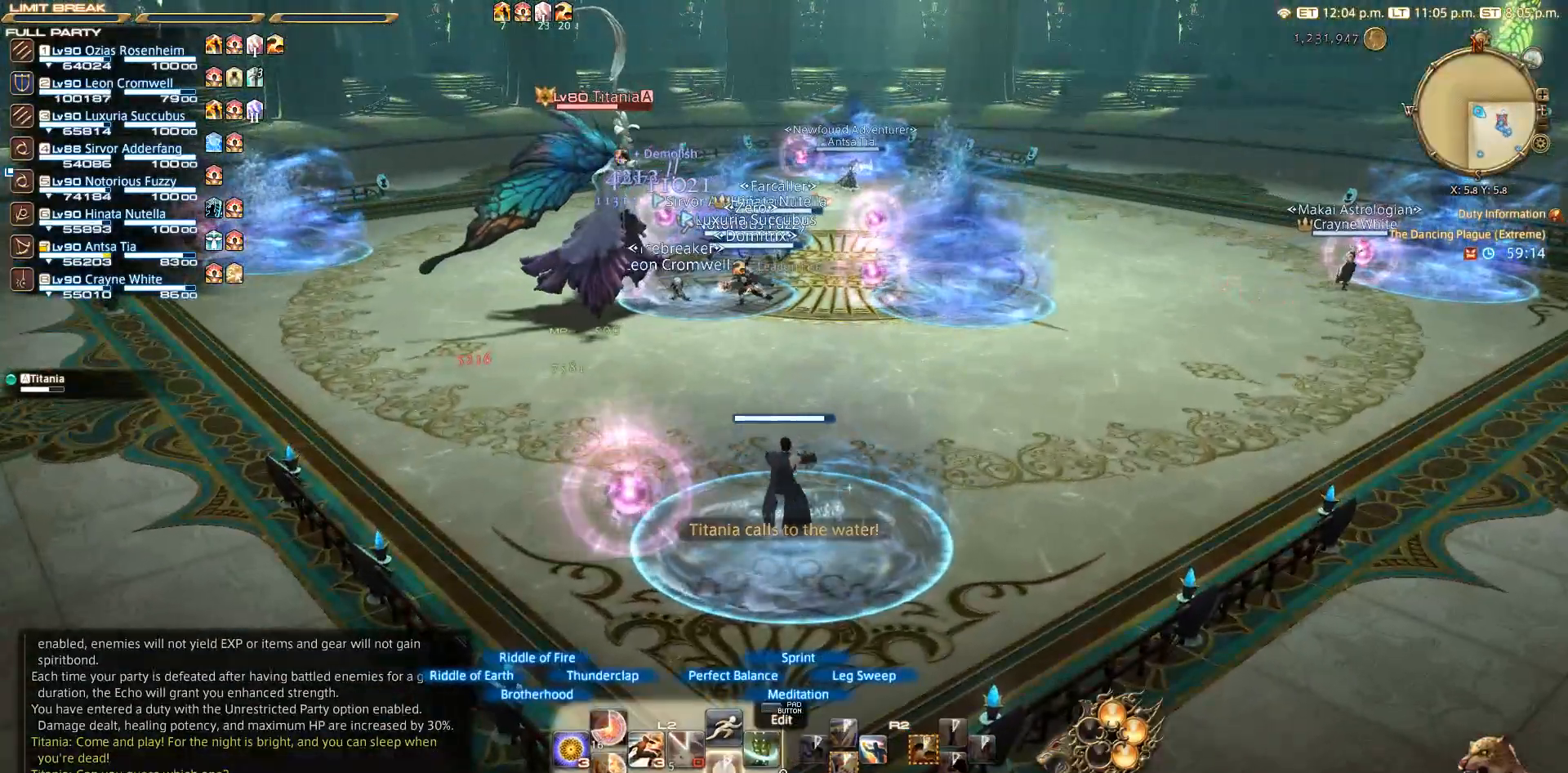
{"buttons": ["L2"], "left_stick": "center", "right_stick": "center", "events": []}
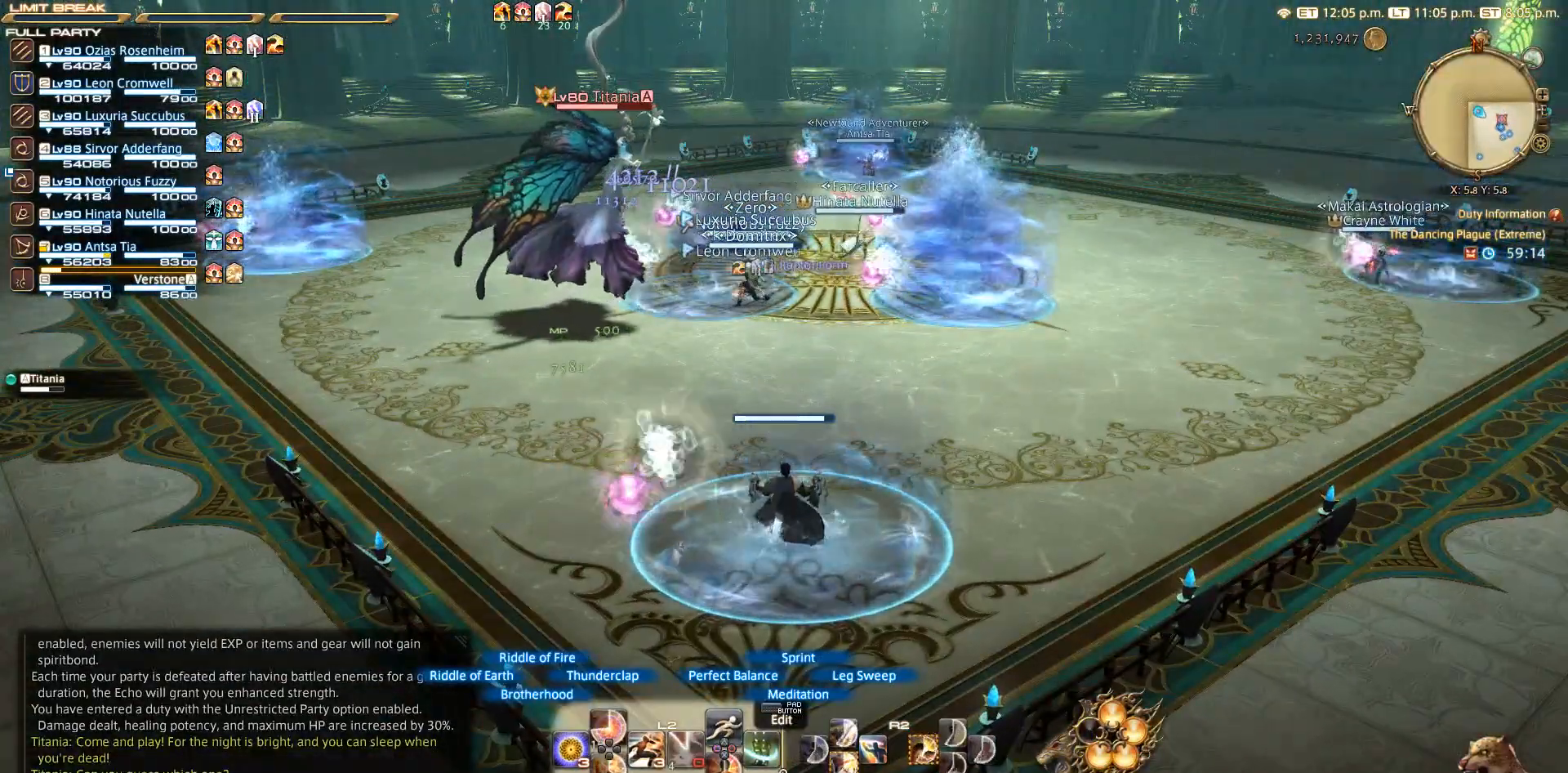
{"buttons": ["L2"], "left_stick": "center", "right_stick": "center", "events": []}
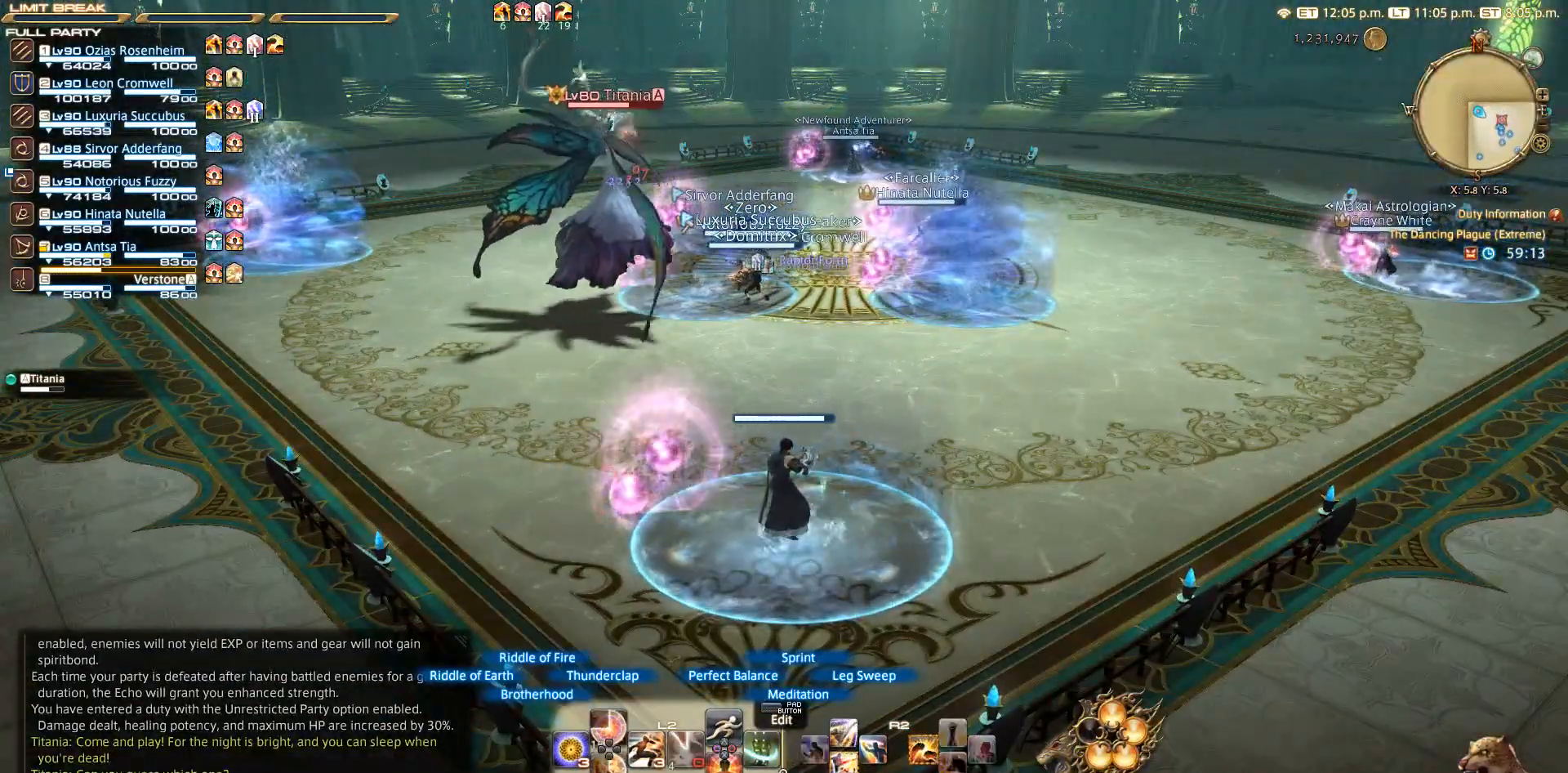
{"buttons": ["L2"], "left_stick": "center", "right_stick": "center", "events": []}
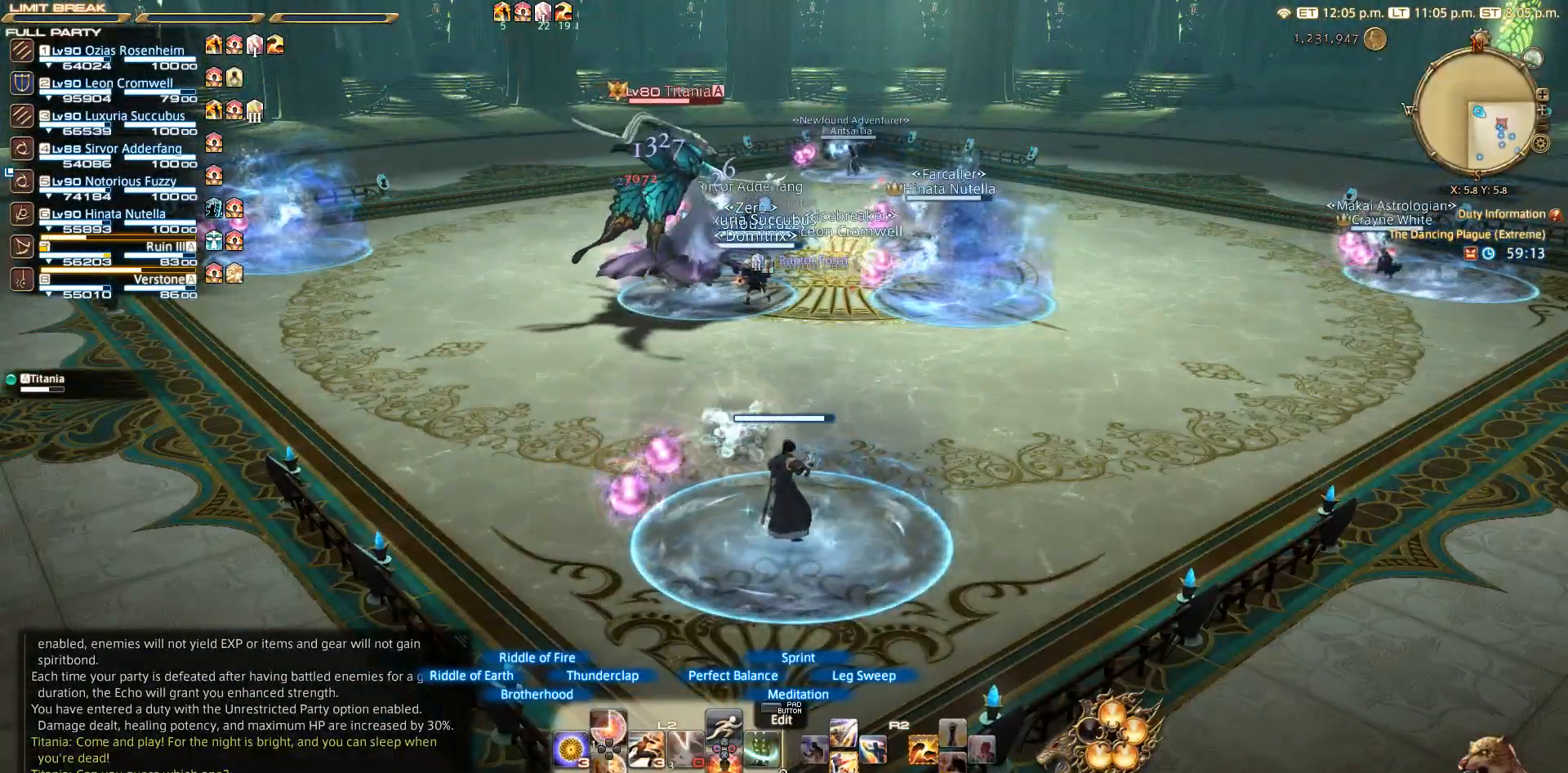
{"buttons": [], "left_stick": "center", "right_stick": "center", "events": [[317, "L2", "up"]]}
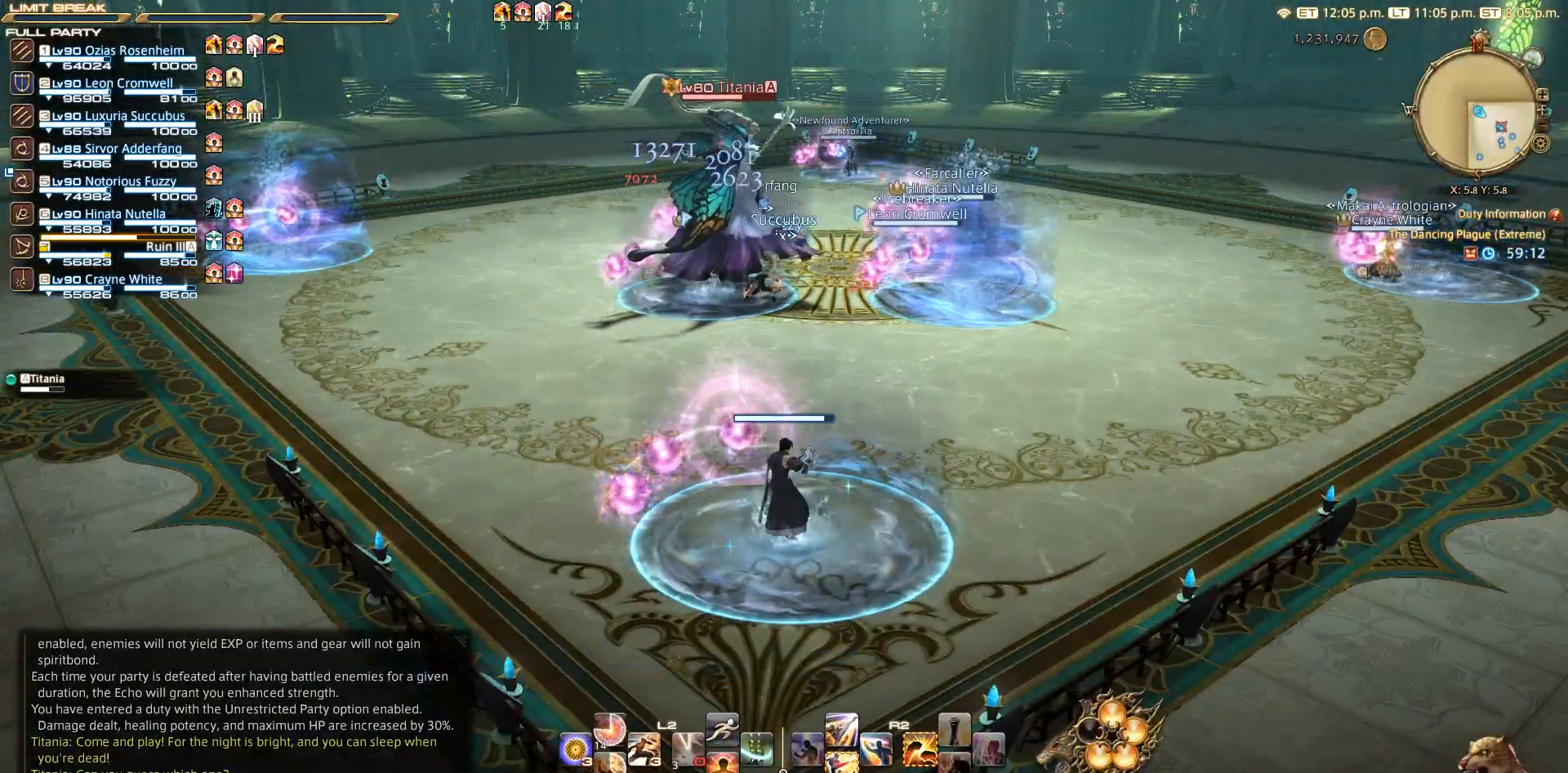
{"buttons": [], "left_stick": "center", "right_stick": "center", "events": []}
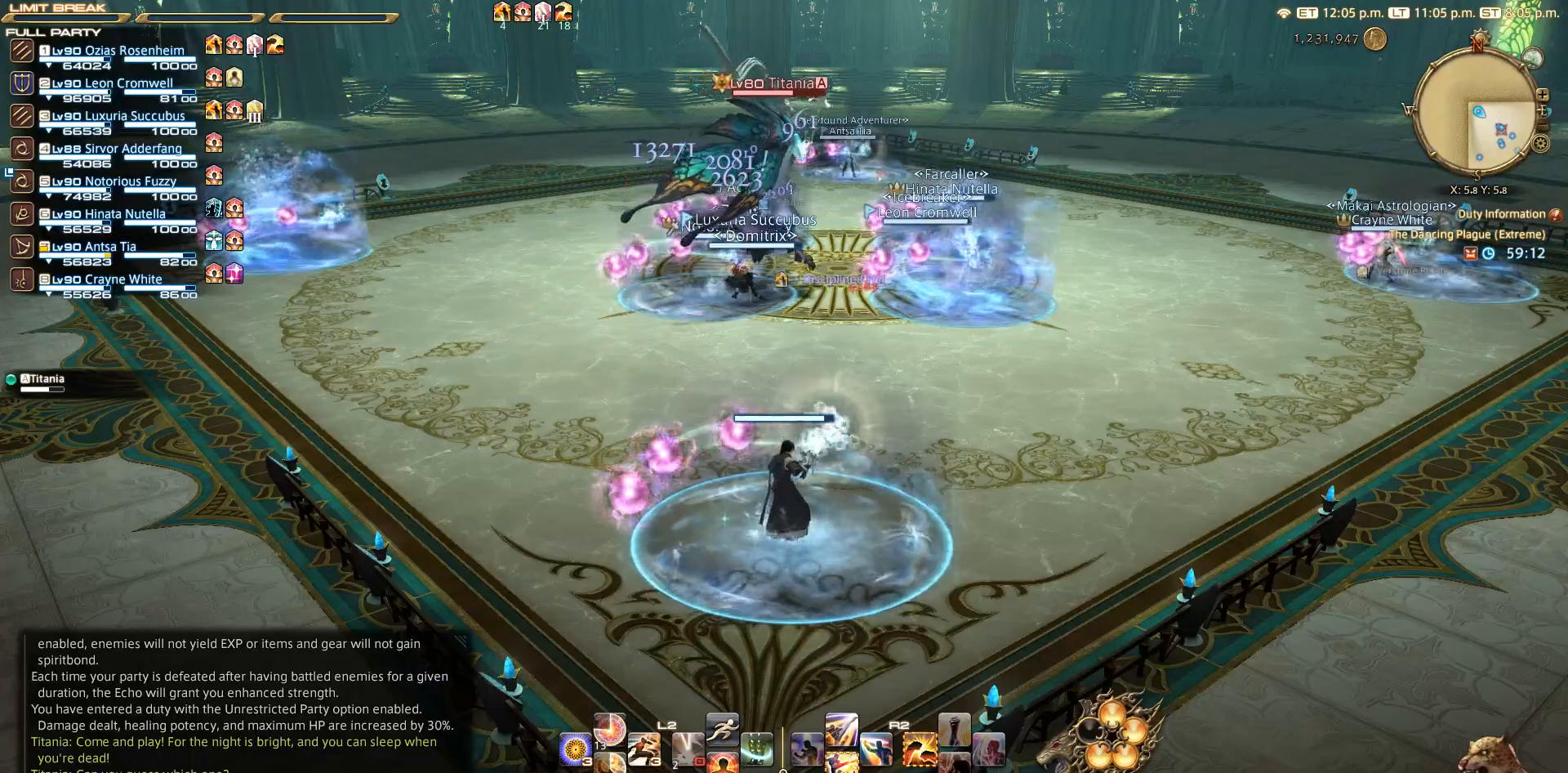
{"buttons": [], "left_stick": "center", "right_stick": "center", "events": []}
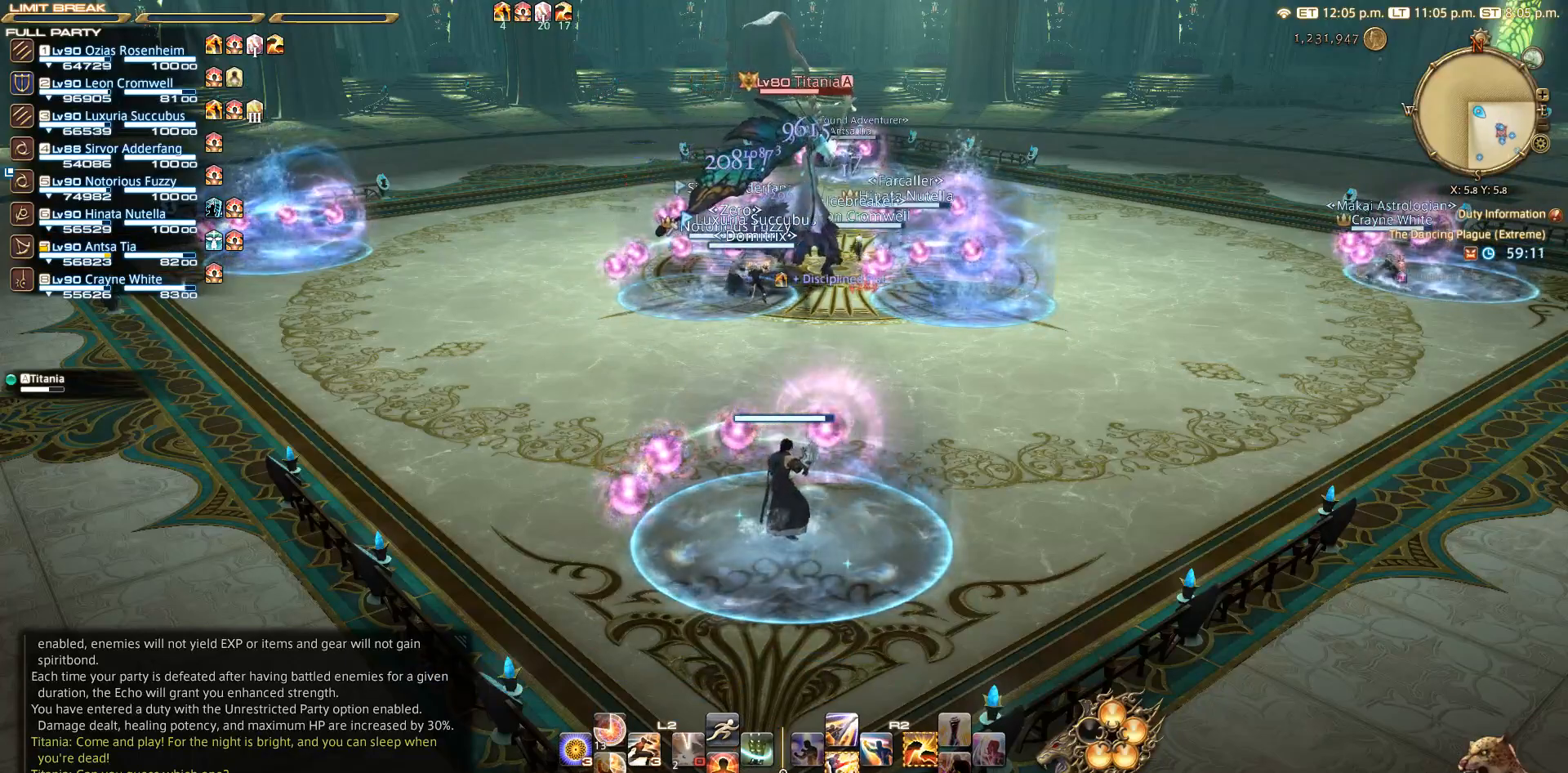
{"buttons": [], "left_stick": "center", "right_stick": "center", "events": []}
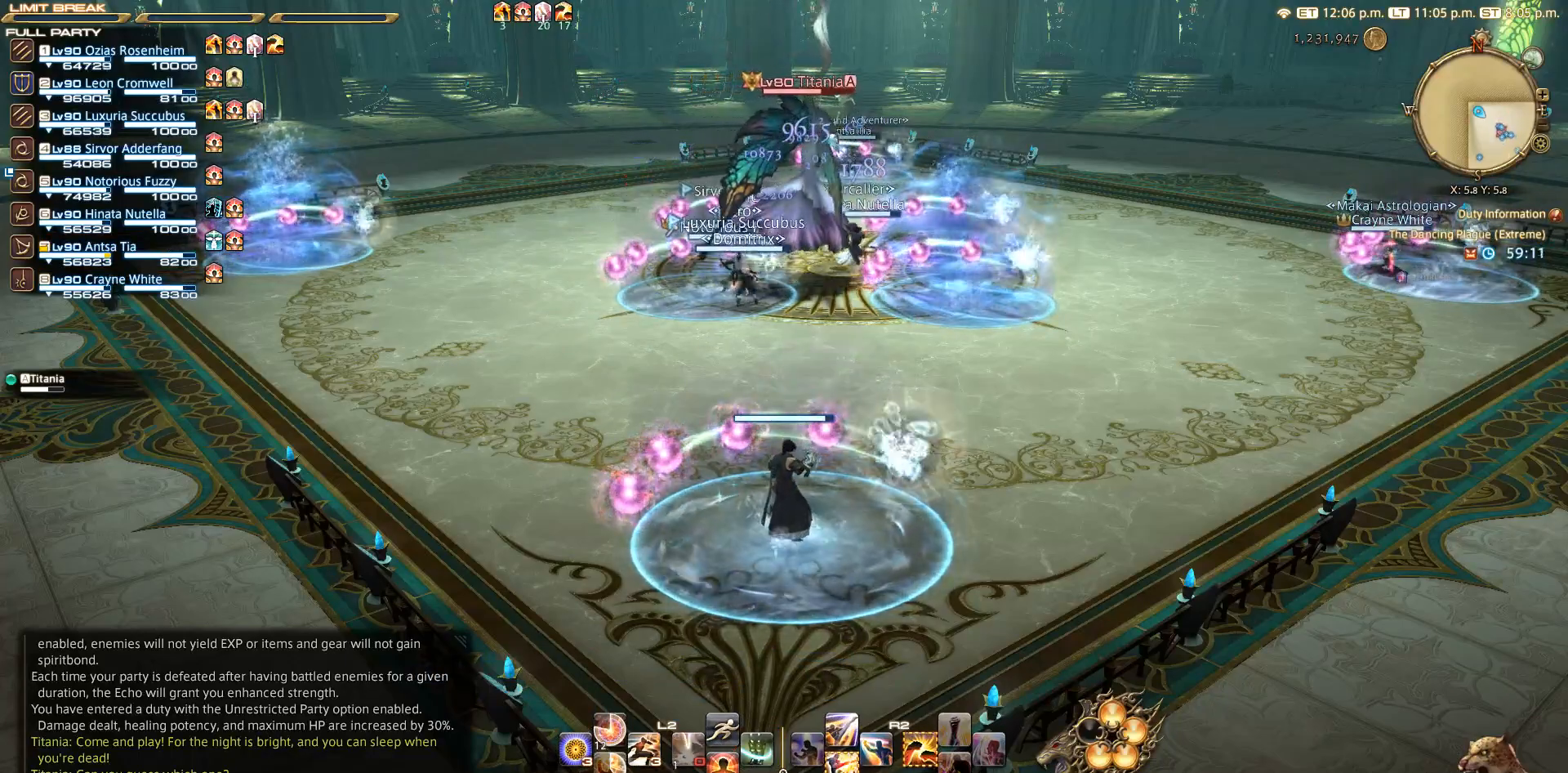
{"buttons": [], "left_stick": "center", "right_stick": "center", "events": []}
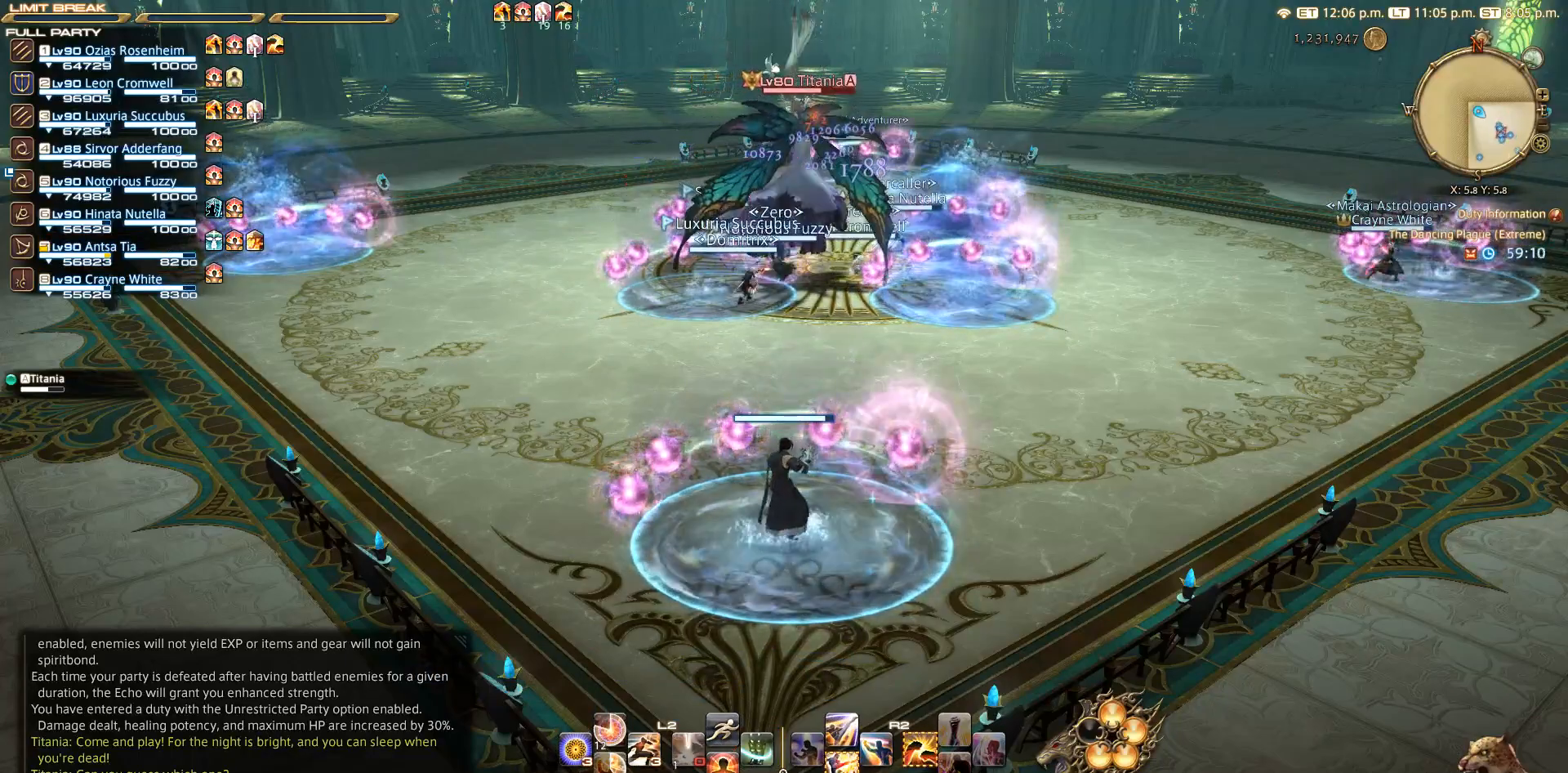
{"buttons": [], "left_stick": "center", "right_stick": "center", "events": []}
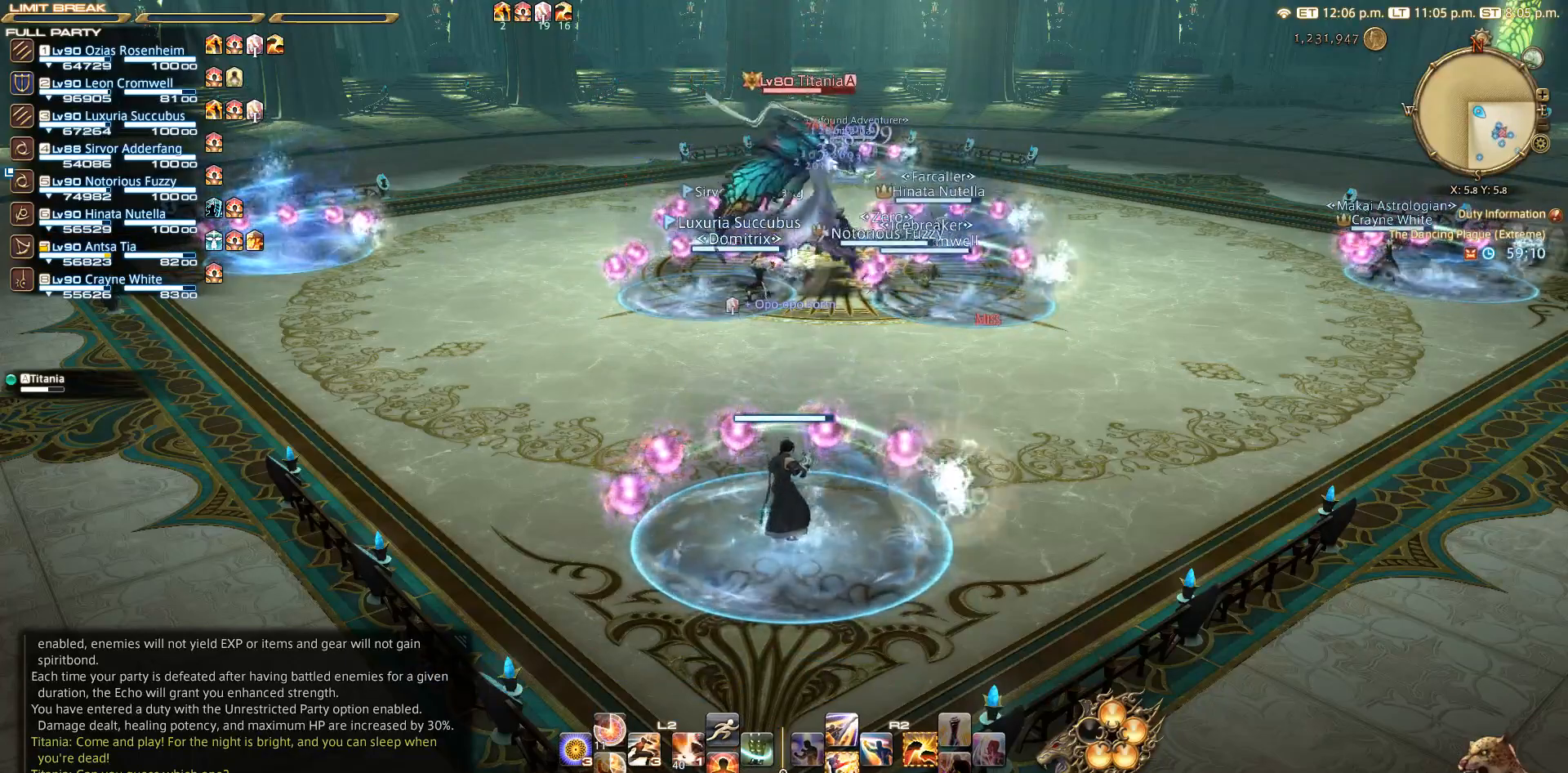
{"buttons": [], "left_stick": "center", "right_stick": "center", "events": []}
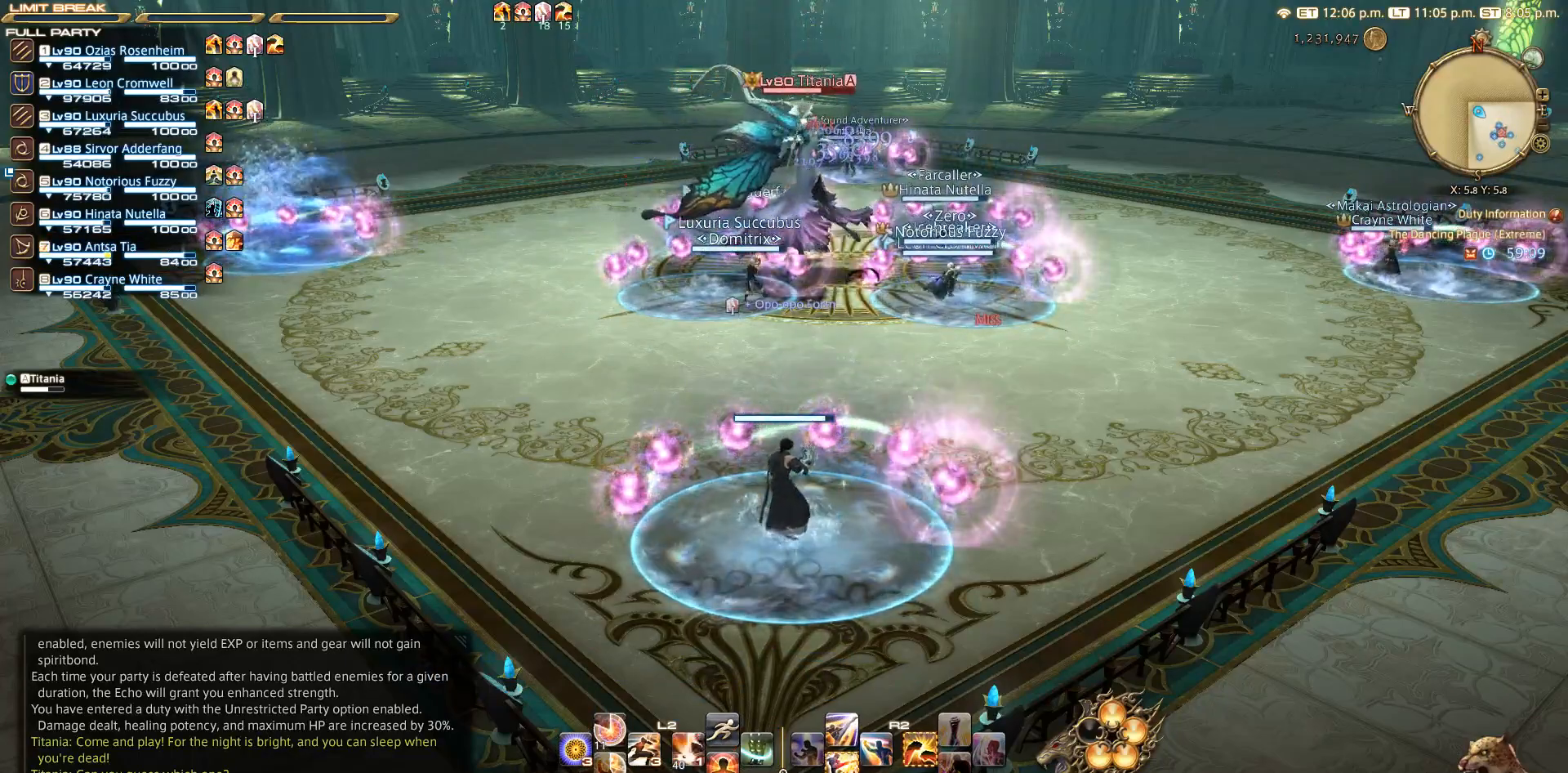
{"buttons": [], "left_stick": "center", "right_stick": "center", "events": []}
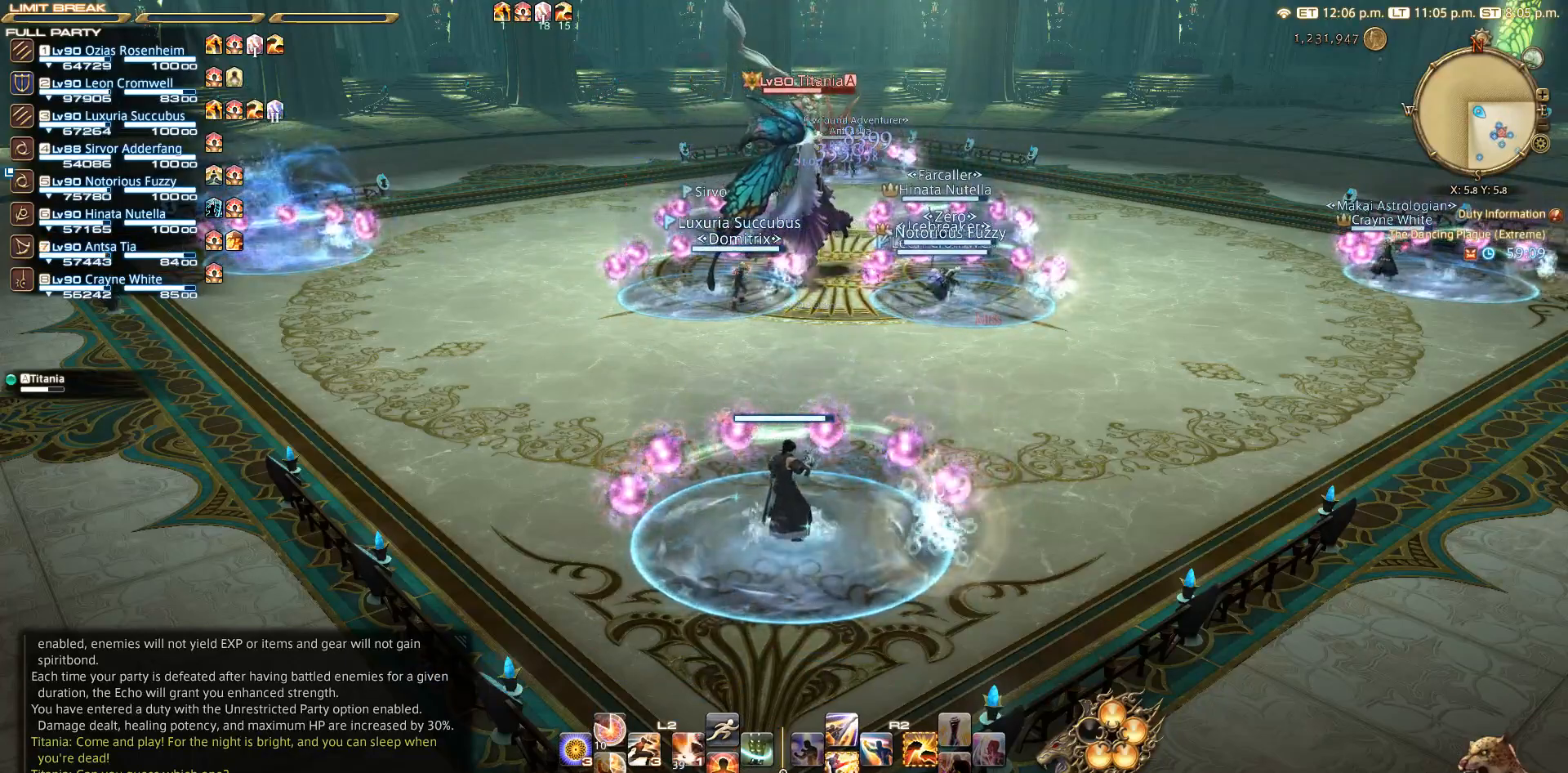
{"buttons": [], "left_stick": "center", "right_stick": "center", "events": [[117, "right_stick", "left"], [283, "right_stick", "center"]]}
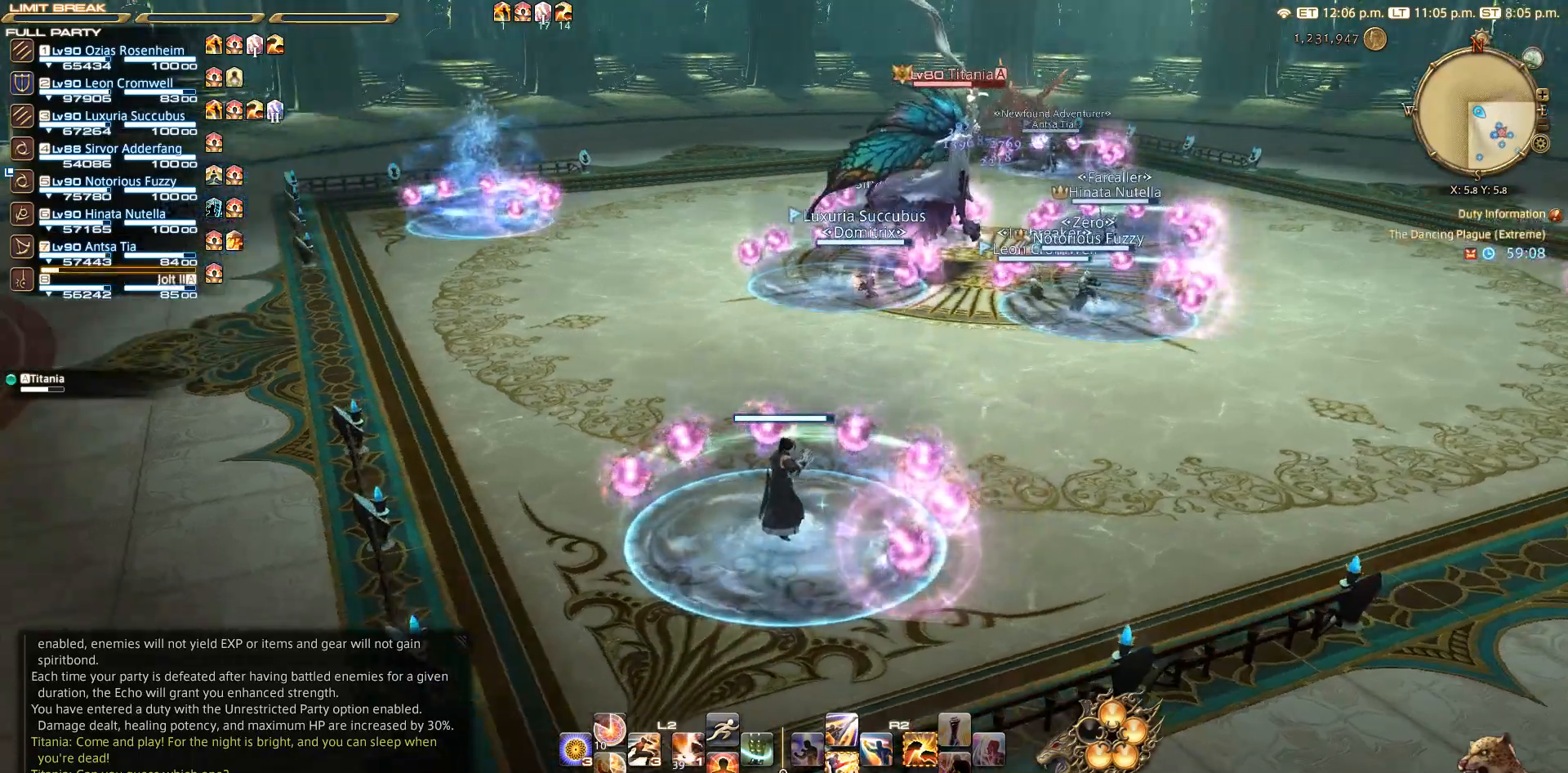
{"buttons": [], "left_stick": "center", "right_stick": "center", "events": []}
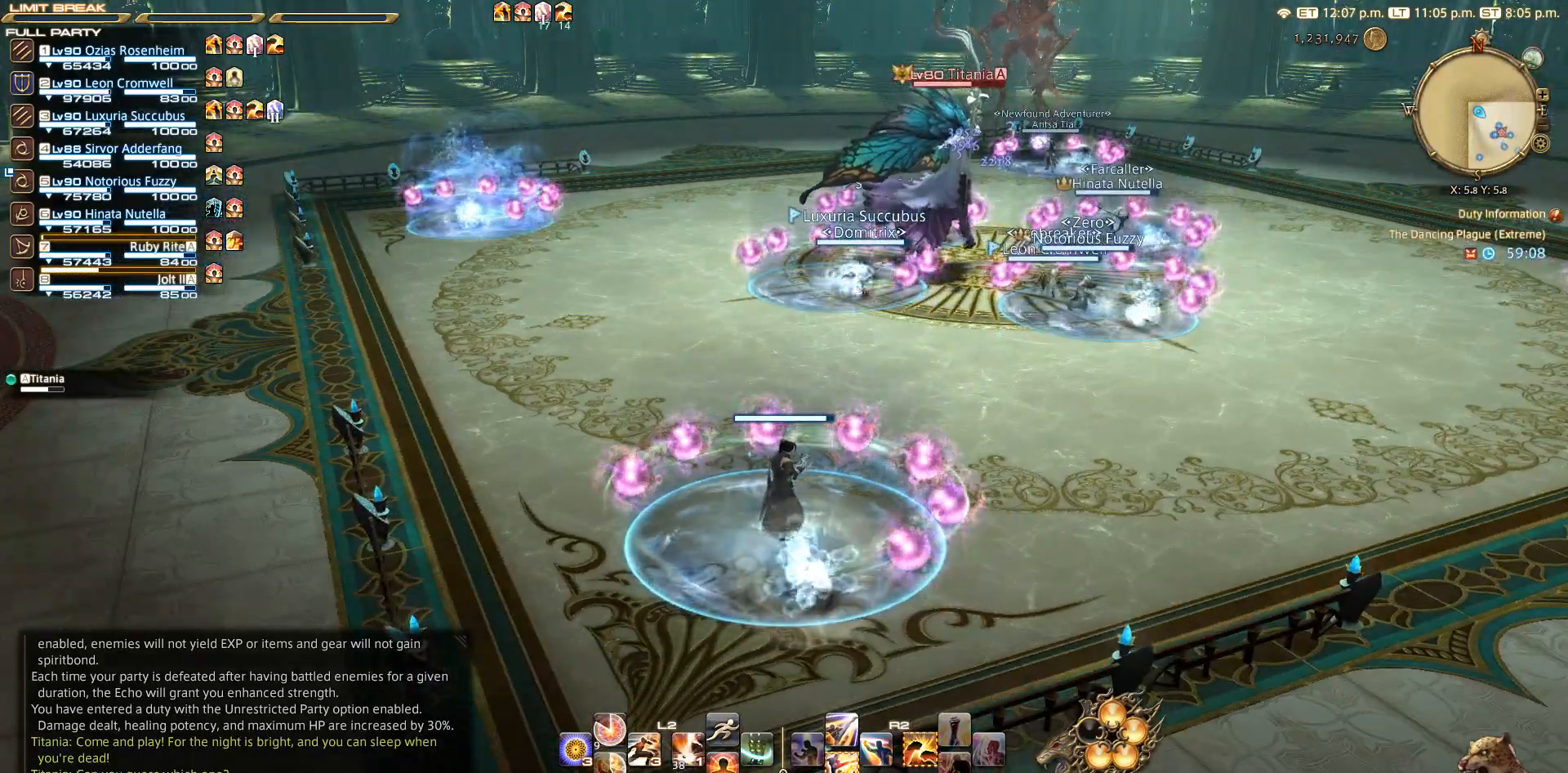
{"buttons": [], "left_stick": "center", "right_stick": "center", "events": []}
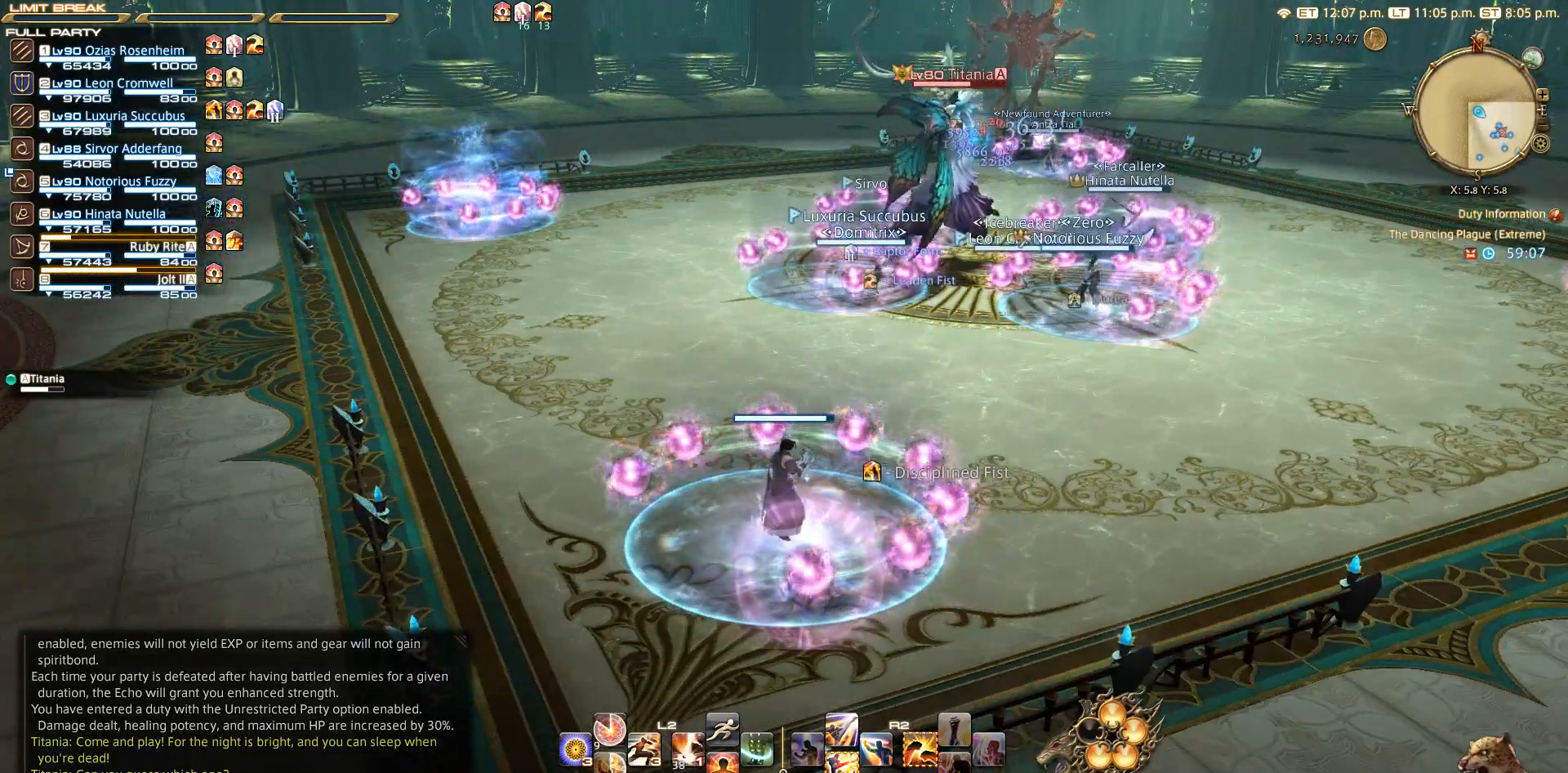
{"buttons": [], "left_stick": "center", "right_stick": "center", "events": []}
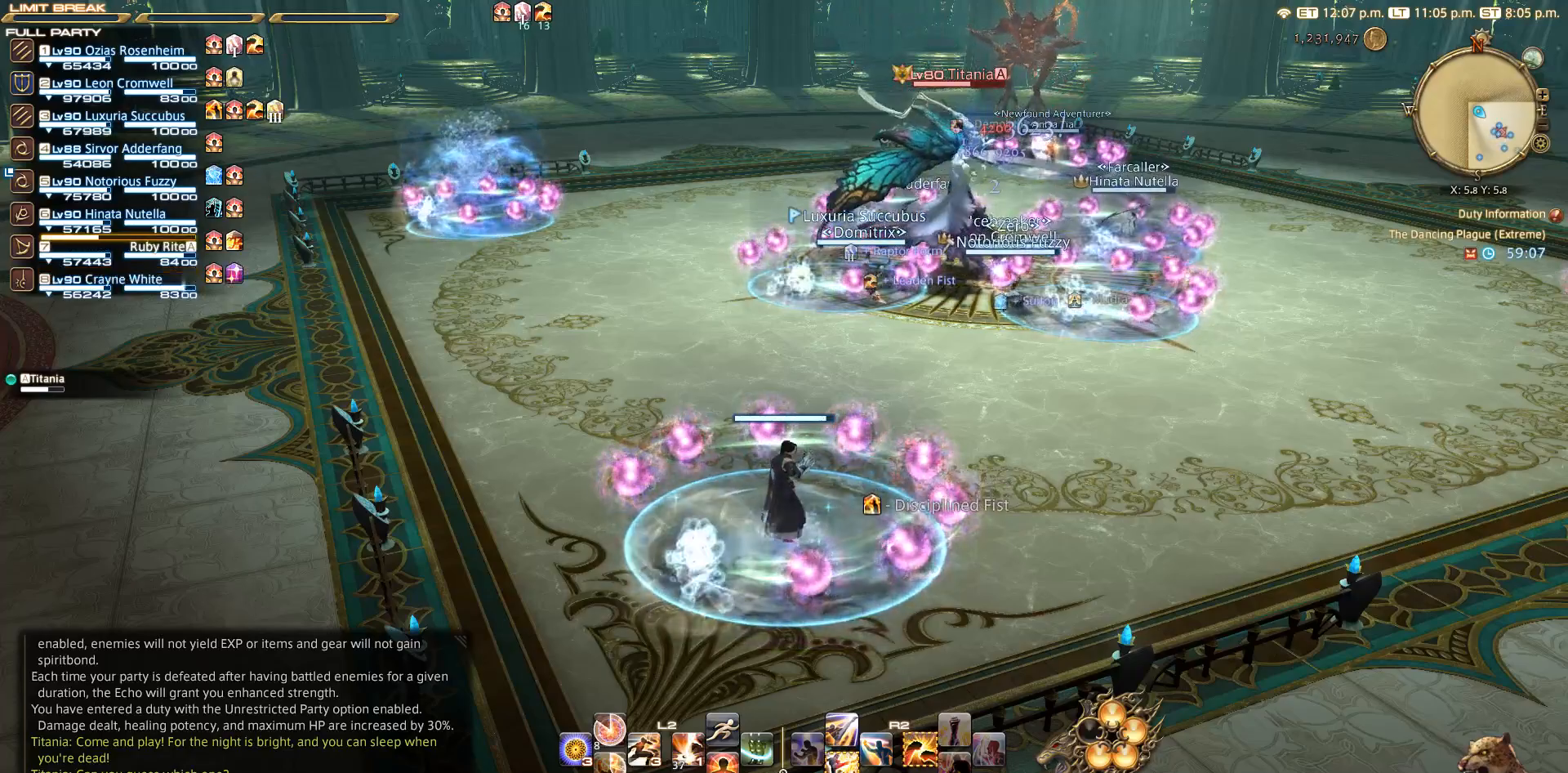
{"buttons": [], "left_stick": "center", "right_stick": "center", "events": []}
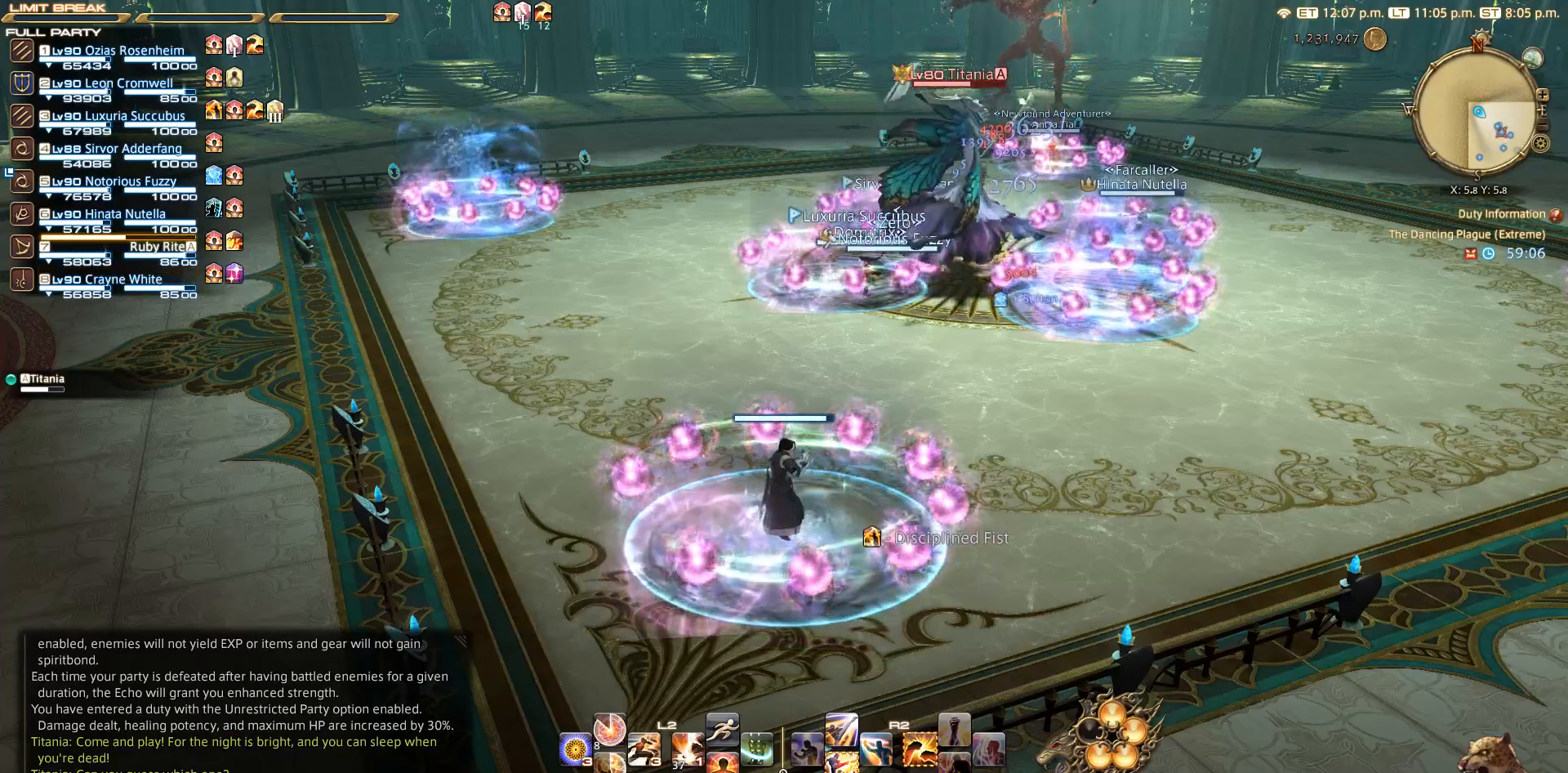
{"buttons": [], "left_stick": "center", "right_stick": "center", "events": []}
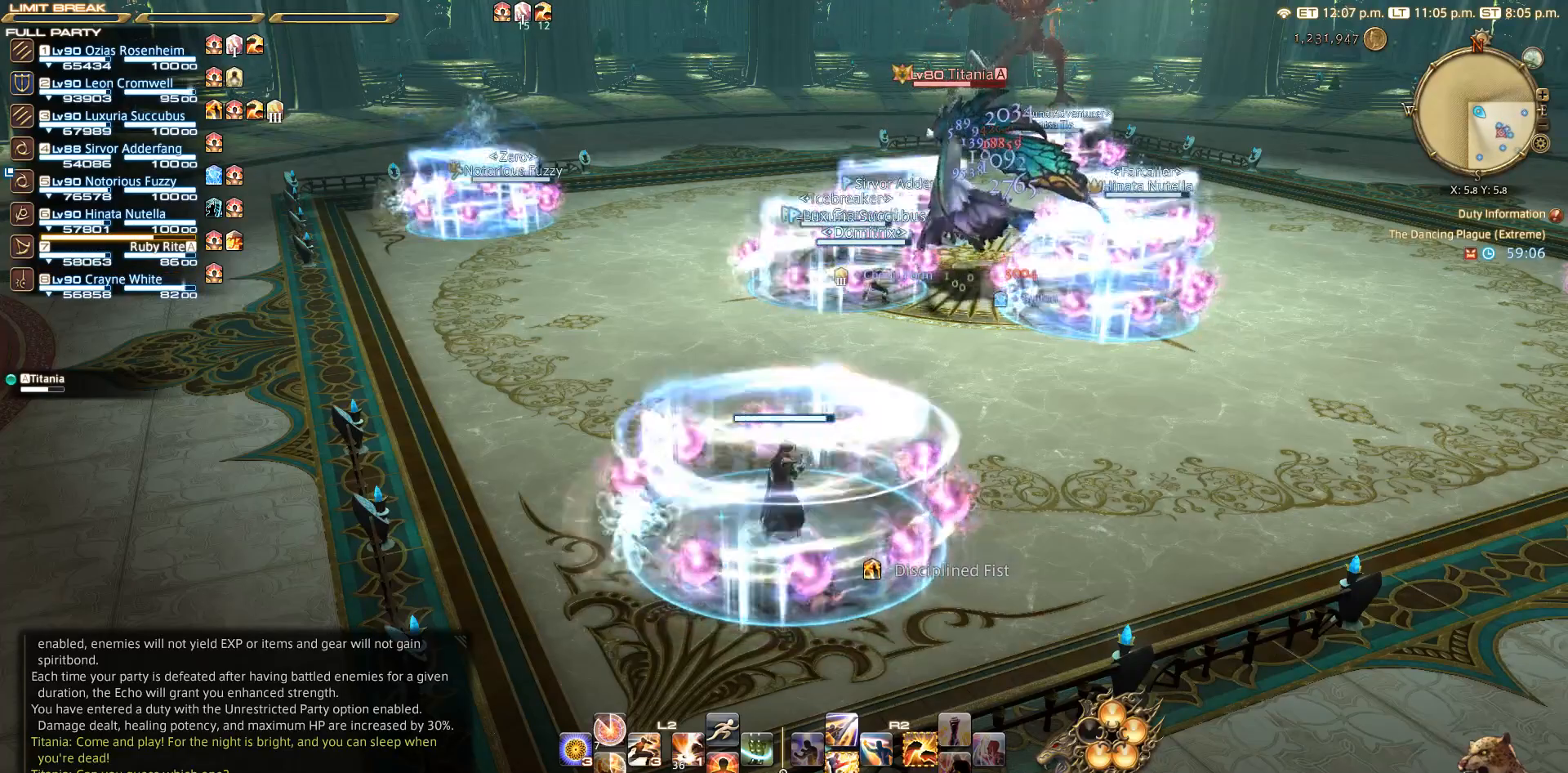
{"buttons": [], "left_stick": "center", "right_stick": "center", "events": []}
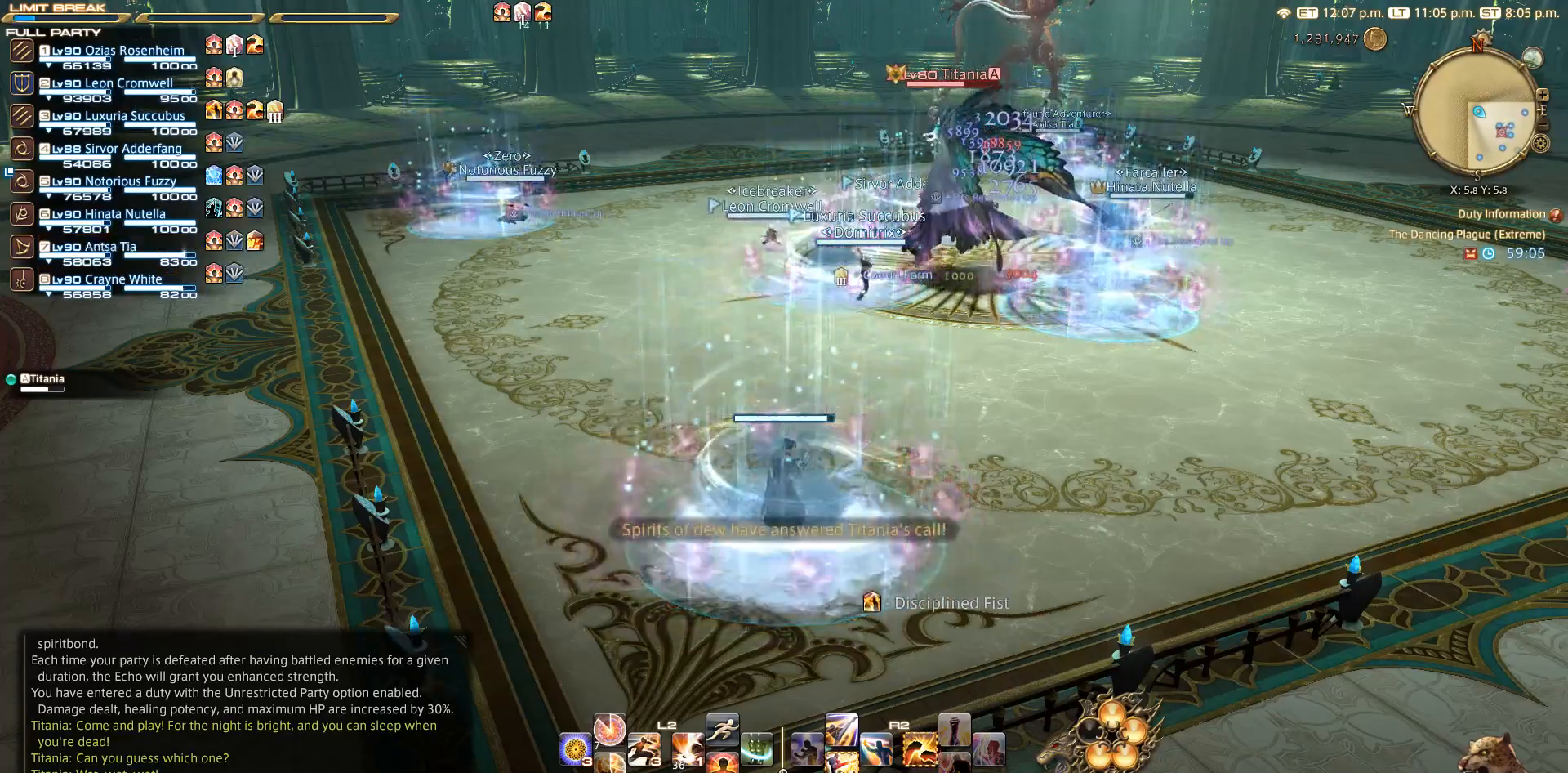
{"buttons": [], "left_stick": "center", "right_stick": "center", "events": []}
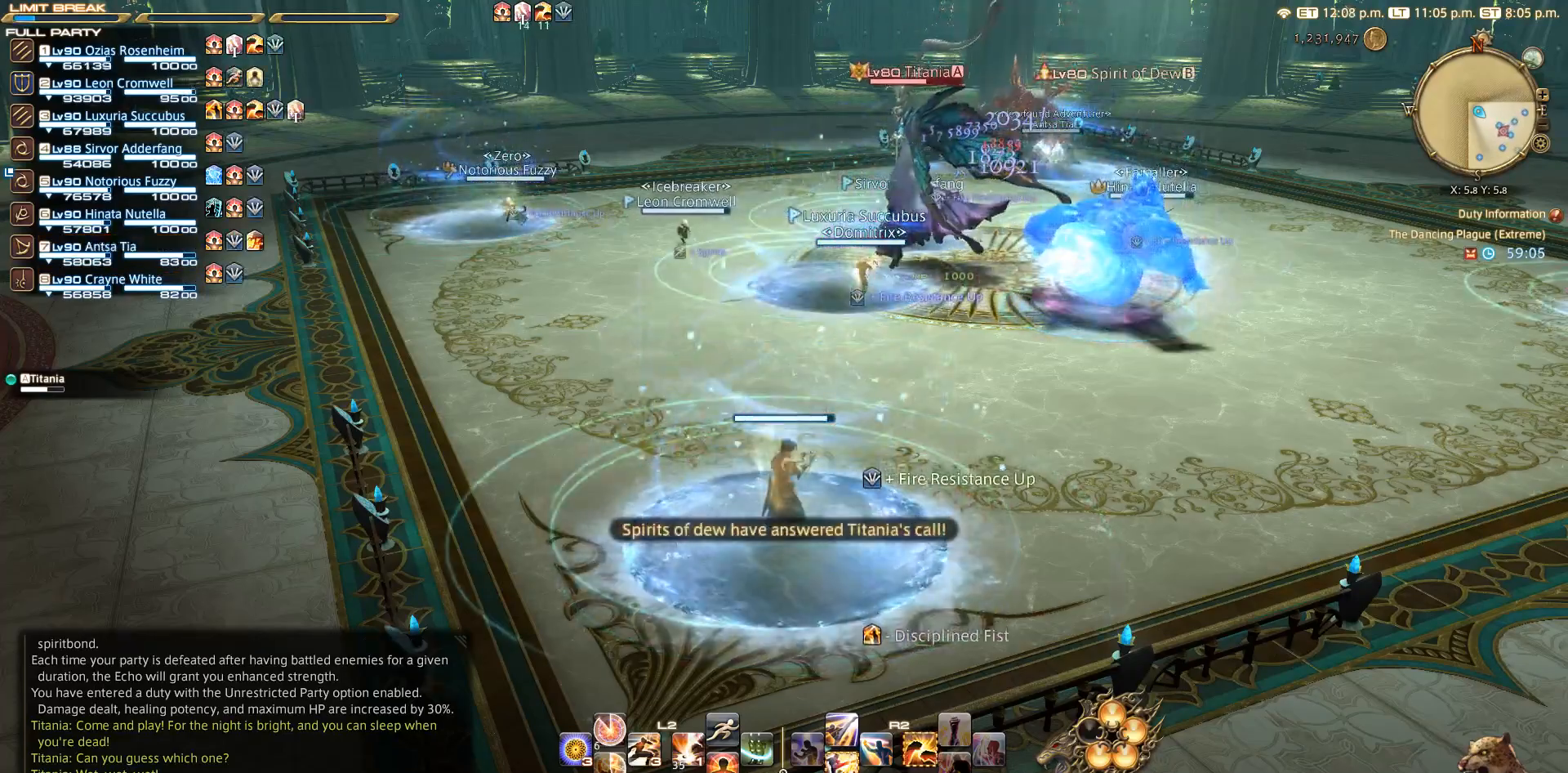
{"buttons": [], "left_stick": "up", "right_stick": "center", "events": [[167, "left_stick", "up"]]}
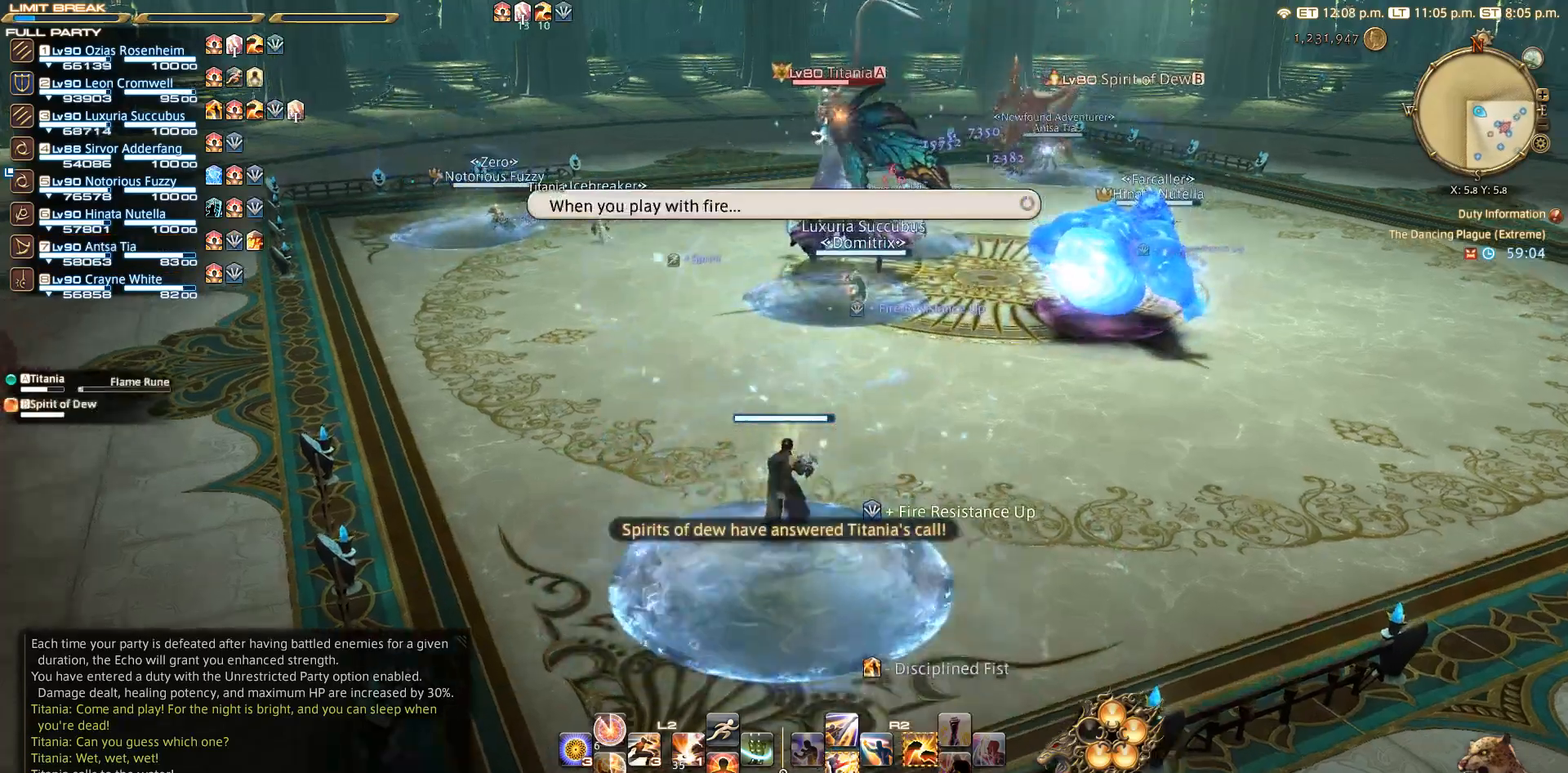
{"buttons": [], "left_stick": "up", "right_stick": "center", "events": []}
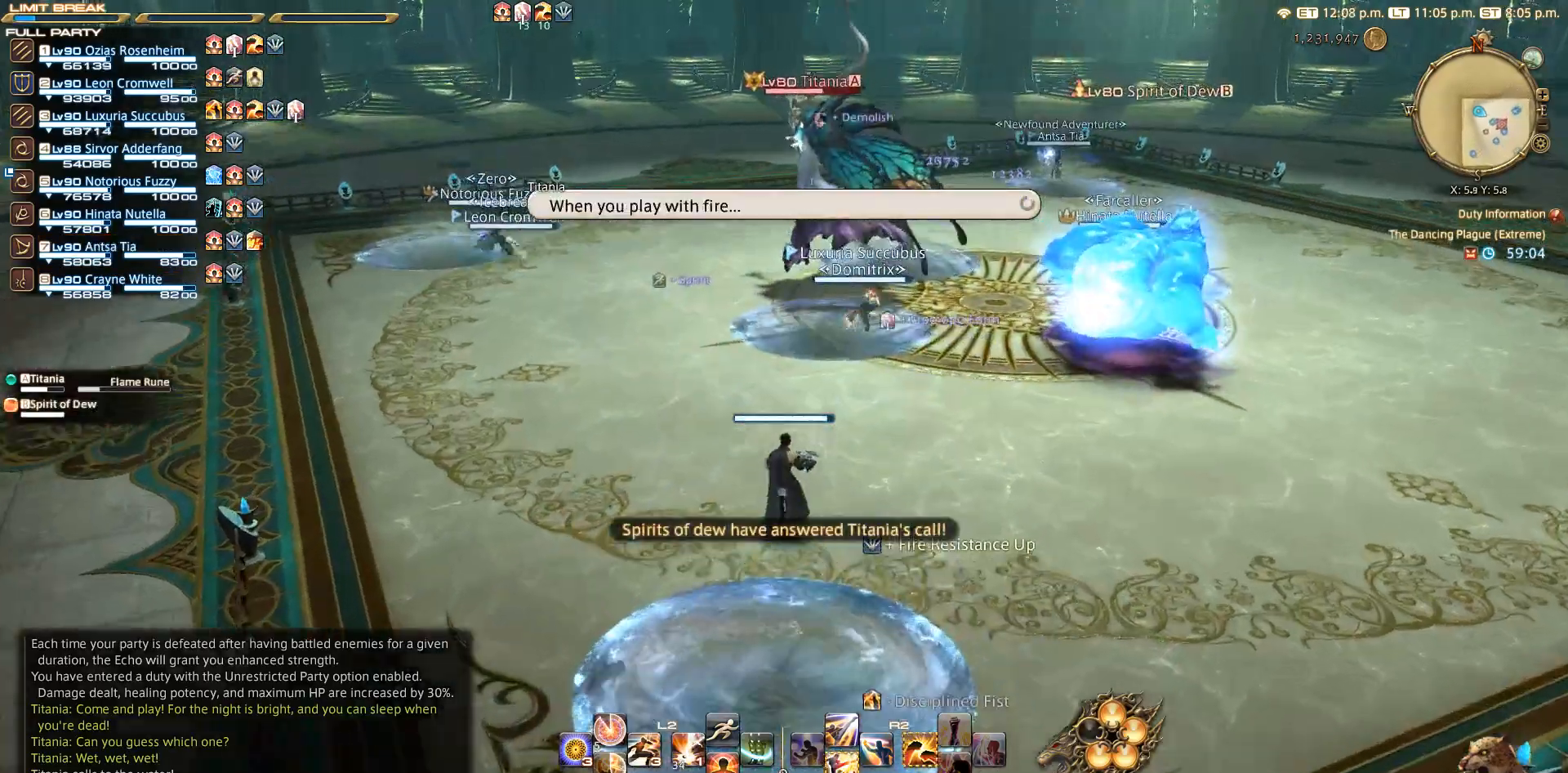
{"buttons": [], "left_stick": "up", "right_stick": "center", "events": [[117, "CIRCLE", "down"], [167, "CIRCLE", "up"], [167, "CROSS", "down"], [183, "CROSS", "up"]]}